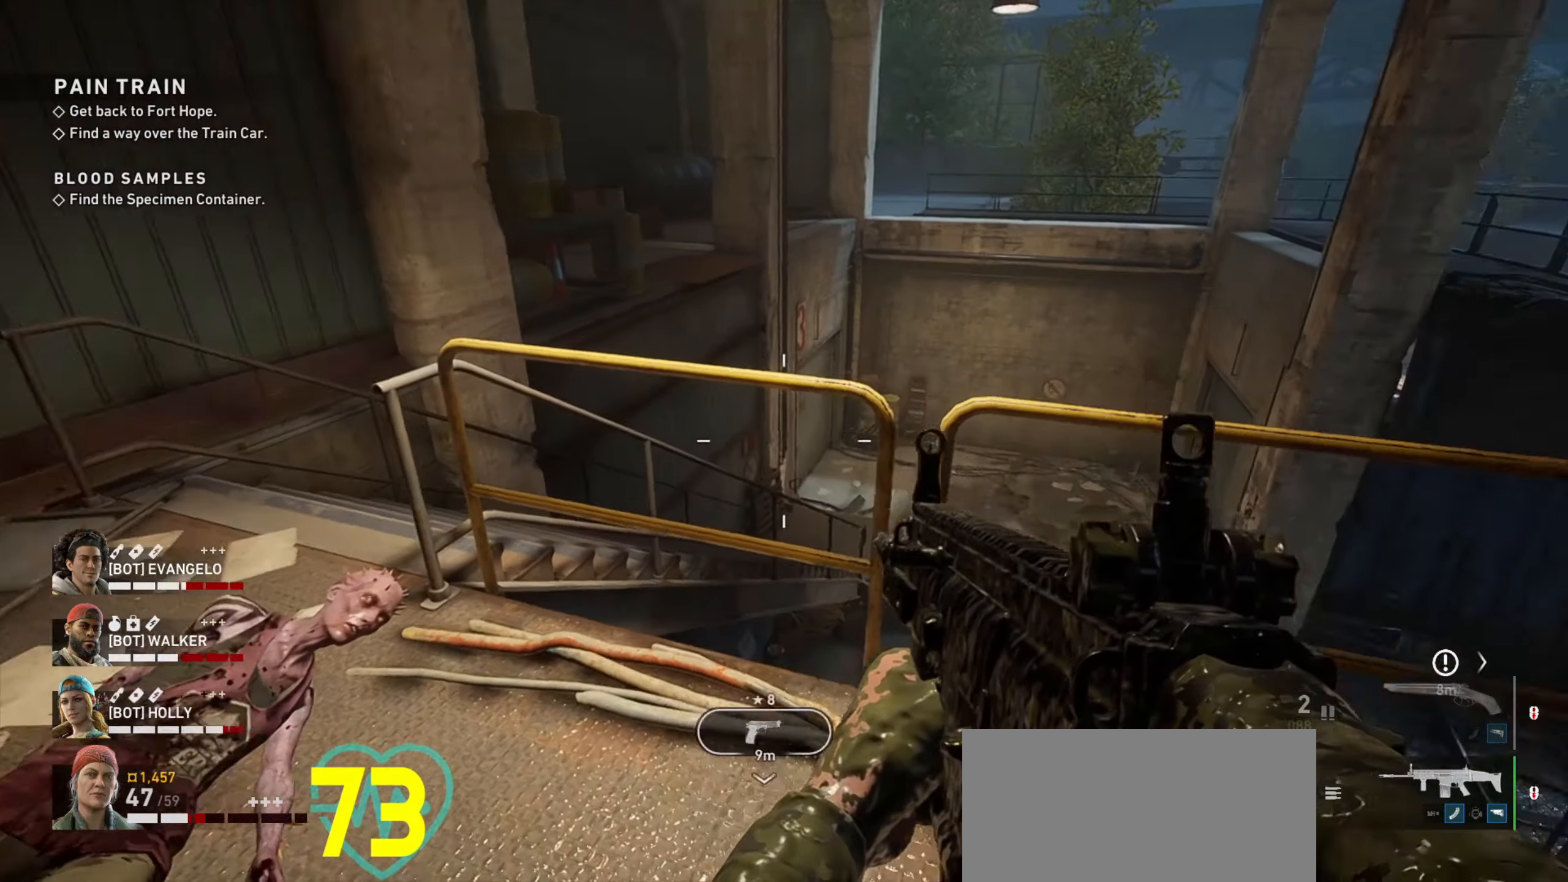
Gameplay with keyboard and mouse; each line is a JSON object with the keys and mouse buttons held at the frame after it. "events" lists presses ("down") and releases ("up") of "1", "2", "3", "4", "a", "alt", "c", "ctrl", "d", "e", "f", "q", "r", "s", "shift", "space", "tab", "v", "w", "x", "z", "mouse_left", "mouse_wheel" and "mouse_right" between this image and that frame as [ms after this image, input, new state], when the widget could be followed in between. "mouse_left", "mouse_wheel", "mouse_right" = the "left", "wheel", "right" buttons of the "mouse" list. No other keys are recorded. "wheel" means that the mouse wheel is clicked or scrolled. Not read: mouse_move.
{"keys": ["a", "w"], "mouse": [], "events": [[450, "a", "down"], [450, "w", "down"]]}
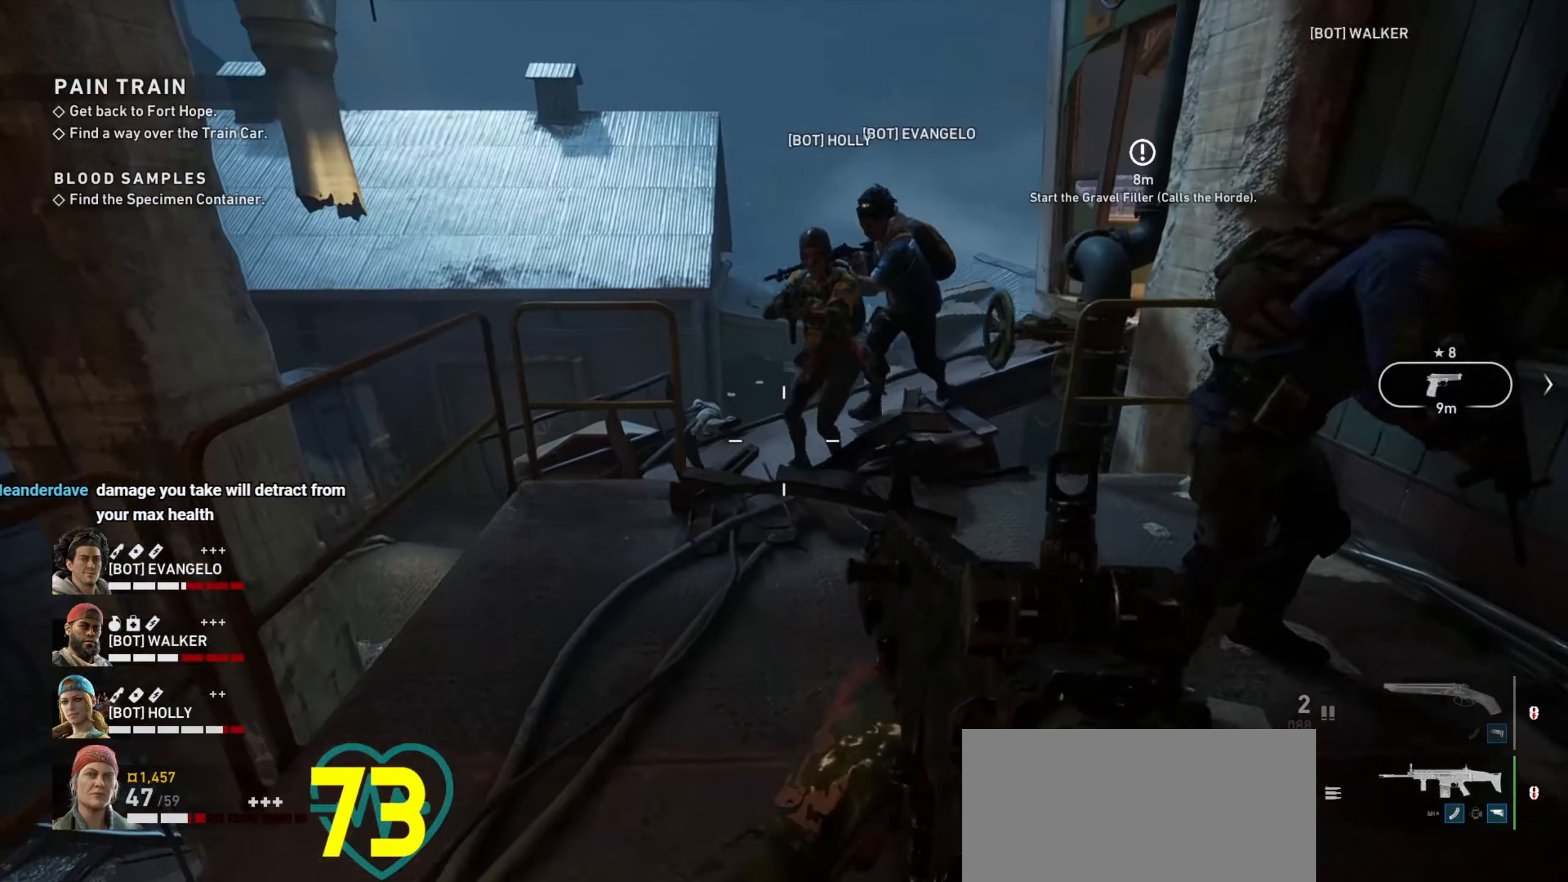
{"keys": ["shift", "w"], "mouse": [], "events": [[84, "a", "up"], [184, "shift", "down"]]}
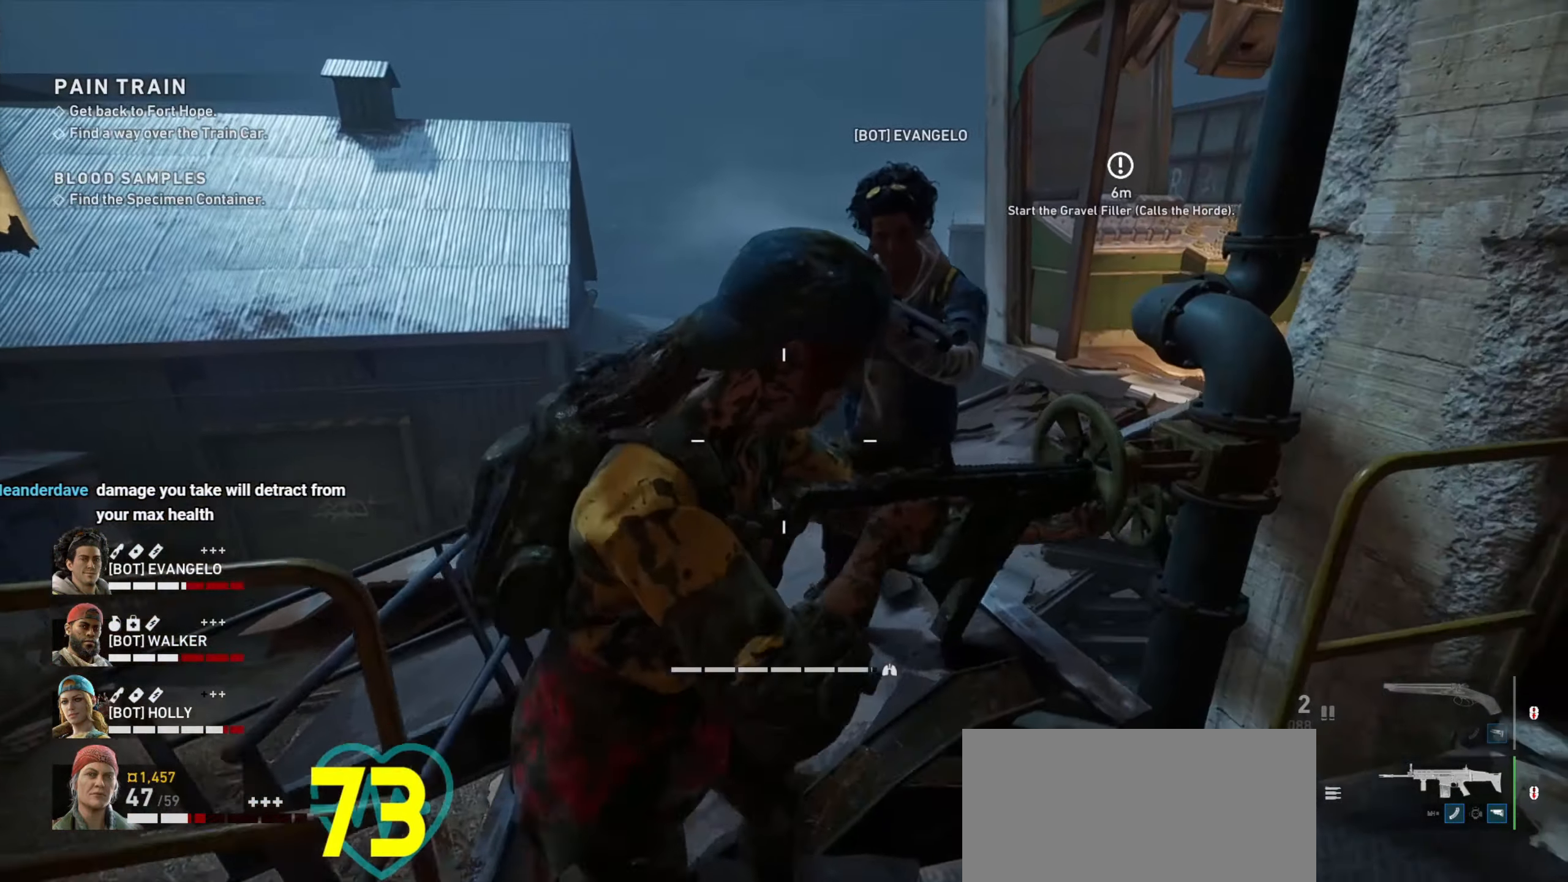
{"keys": ["shift", "w"], "mouse": [], "events": []}
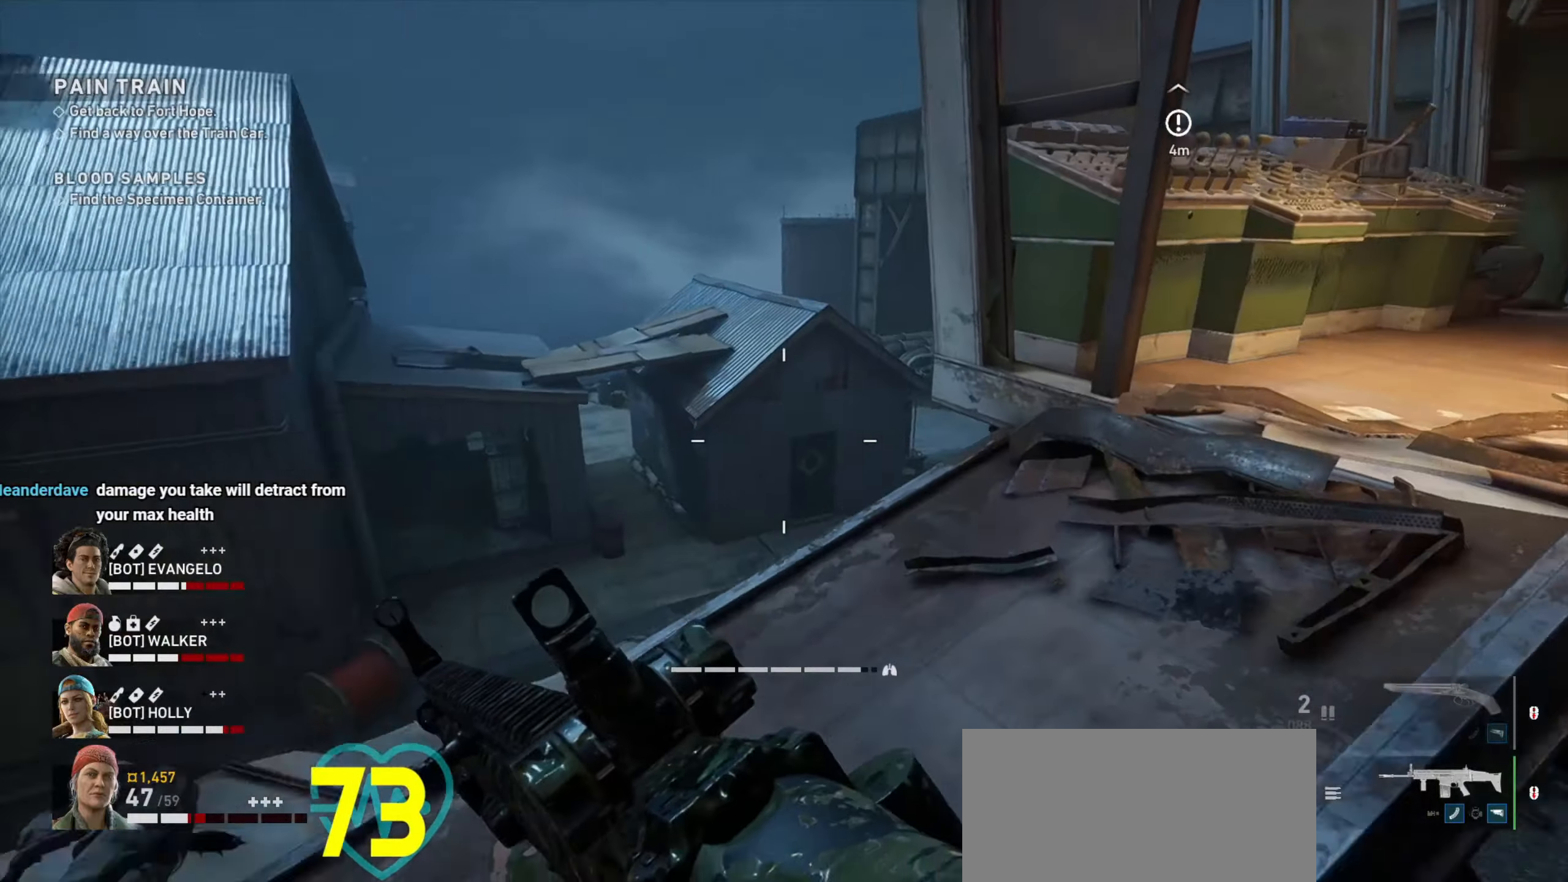
{"keys": ["w"], "mouse": [], "events": [[116, "shift", "up"], [216, "d", "down"], [500, "d", "up"]]}
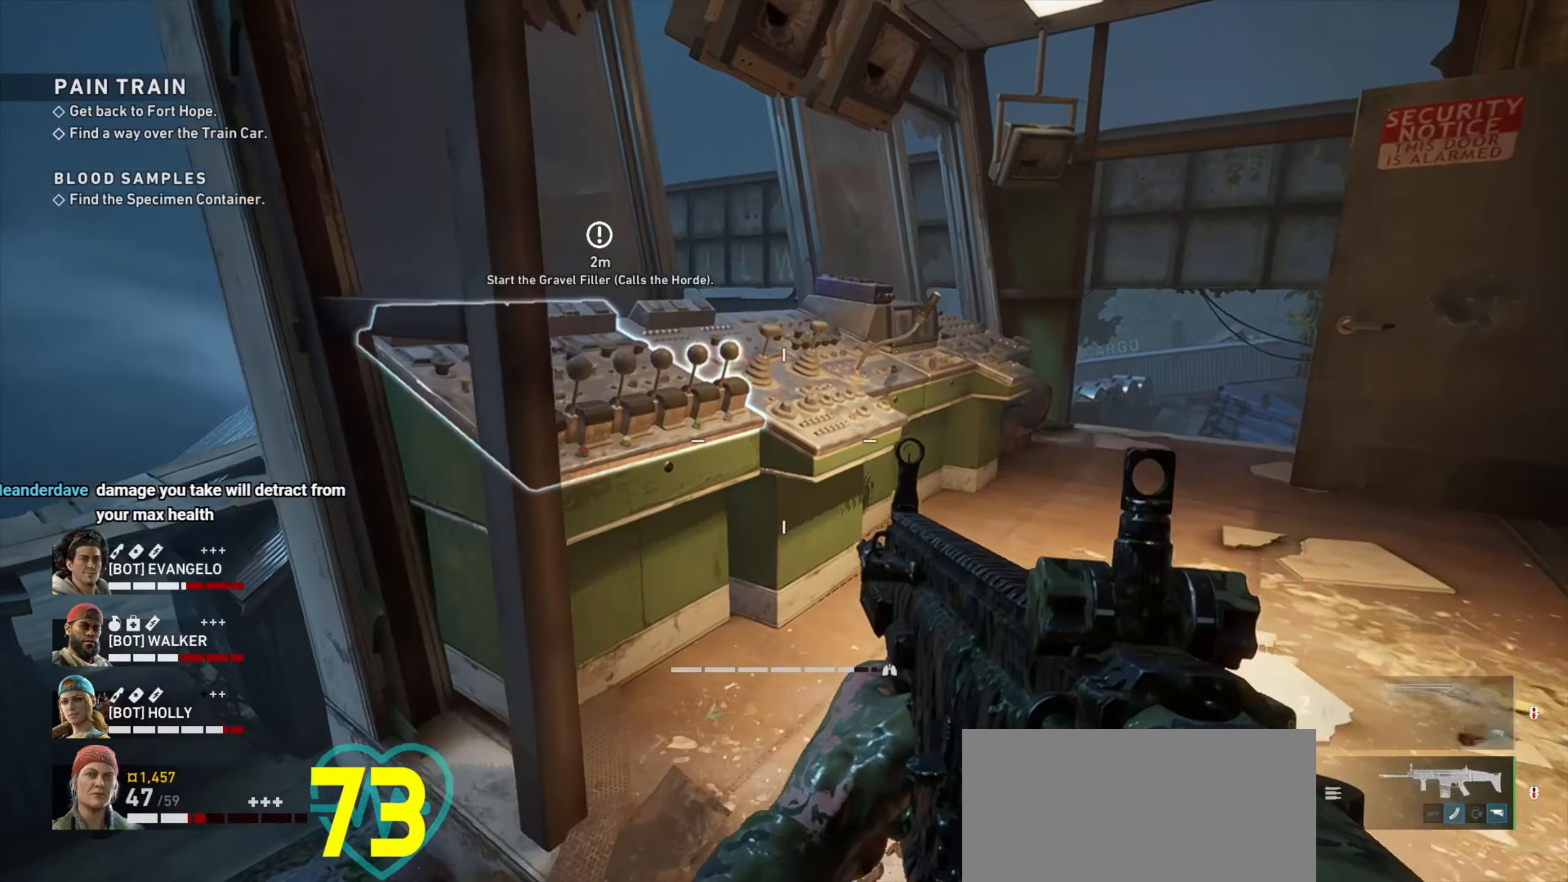
{"keys": ["d"], "mouse": [], "events": [[183, "d", "down"], [366, "w", "up"]]}
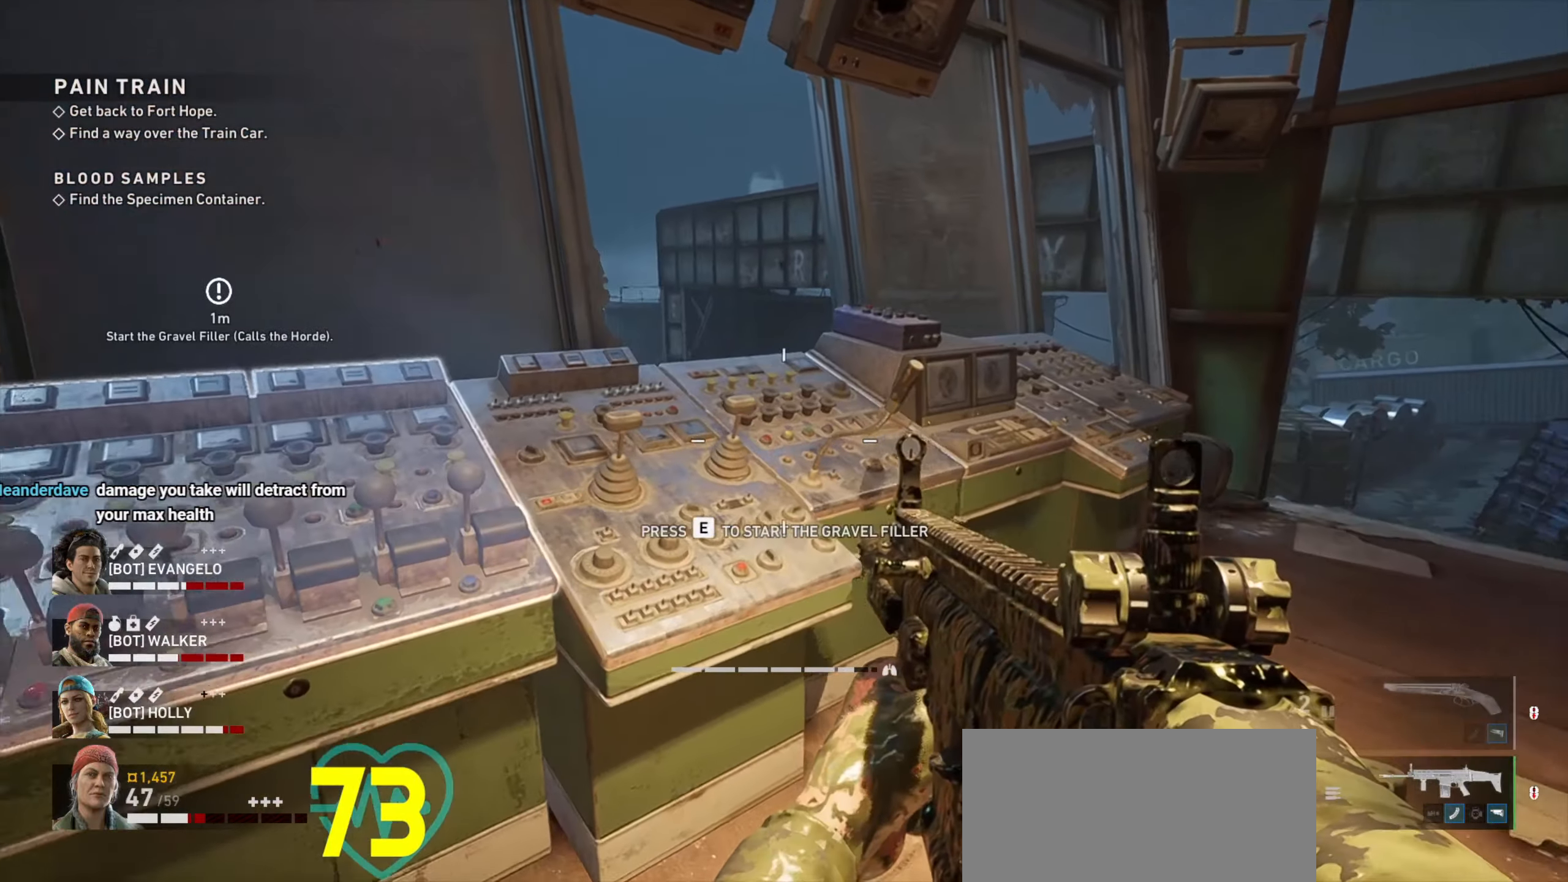
{"keys": [], "mouse": [], "events": [[16, "d", "up"]]}
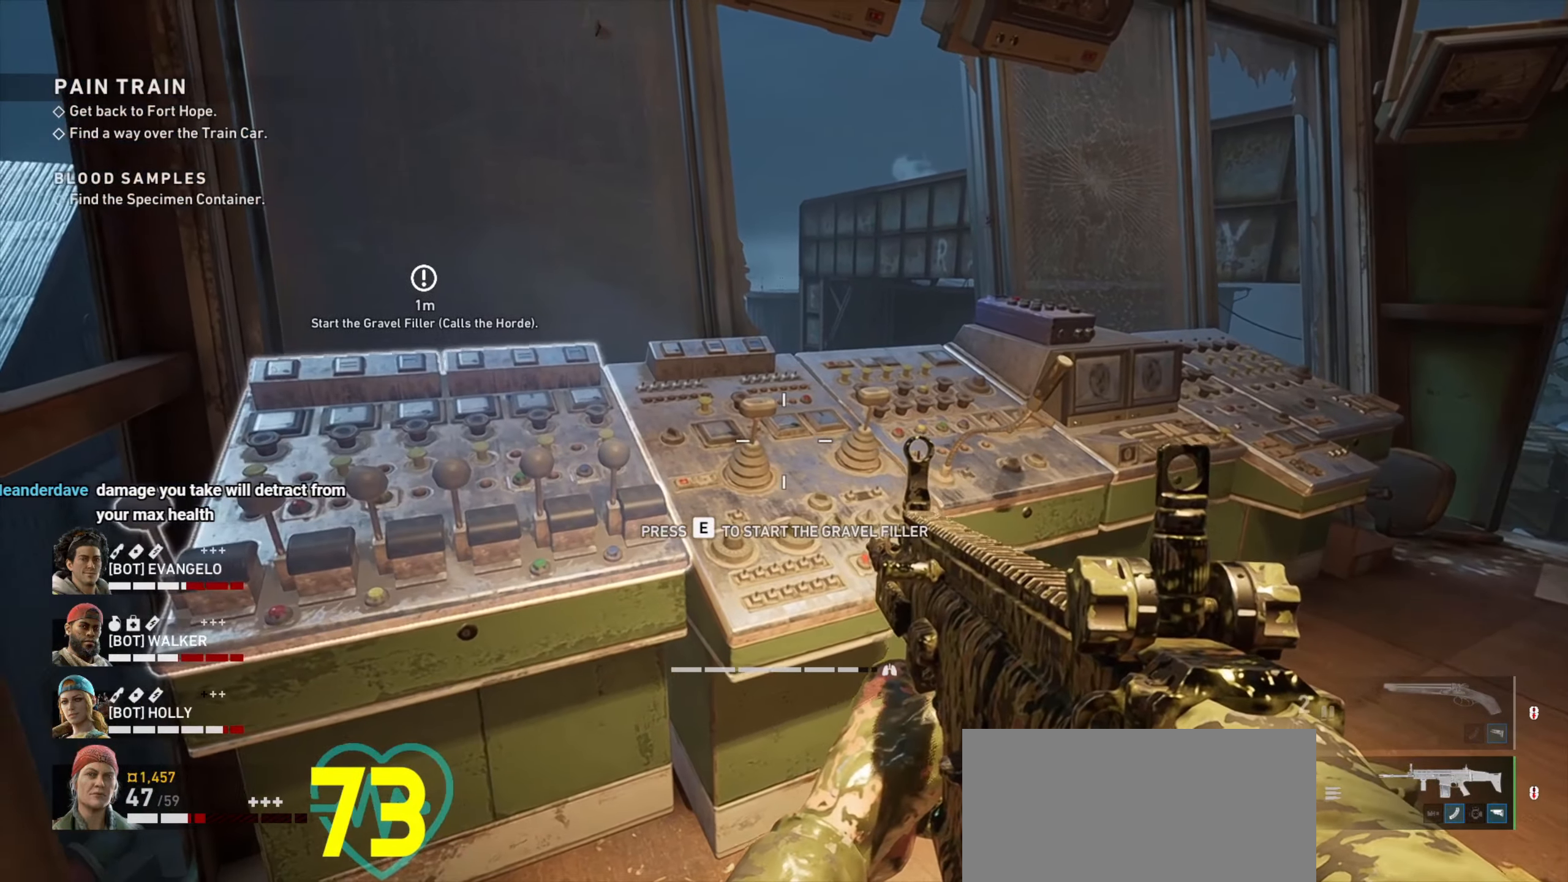
{"keys": [], "mouse": [], "events": []}
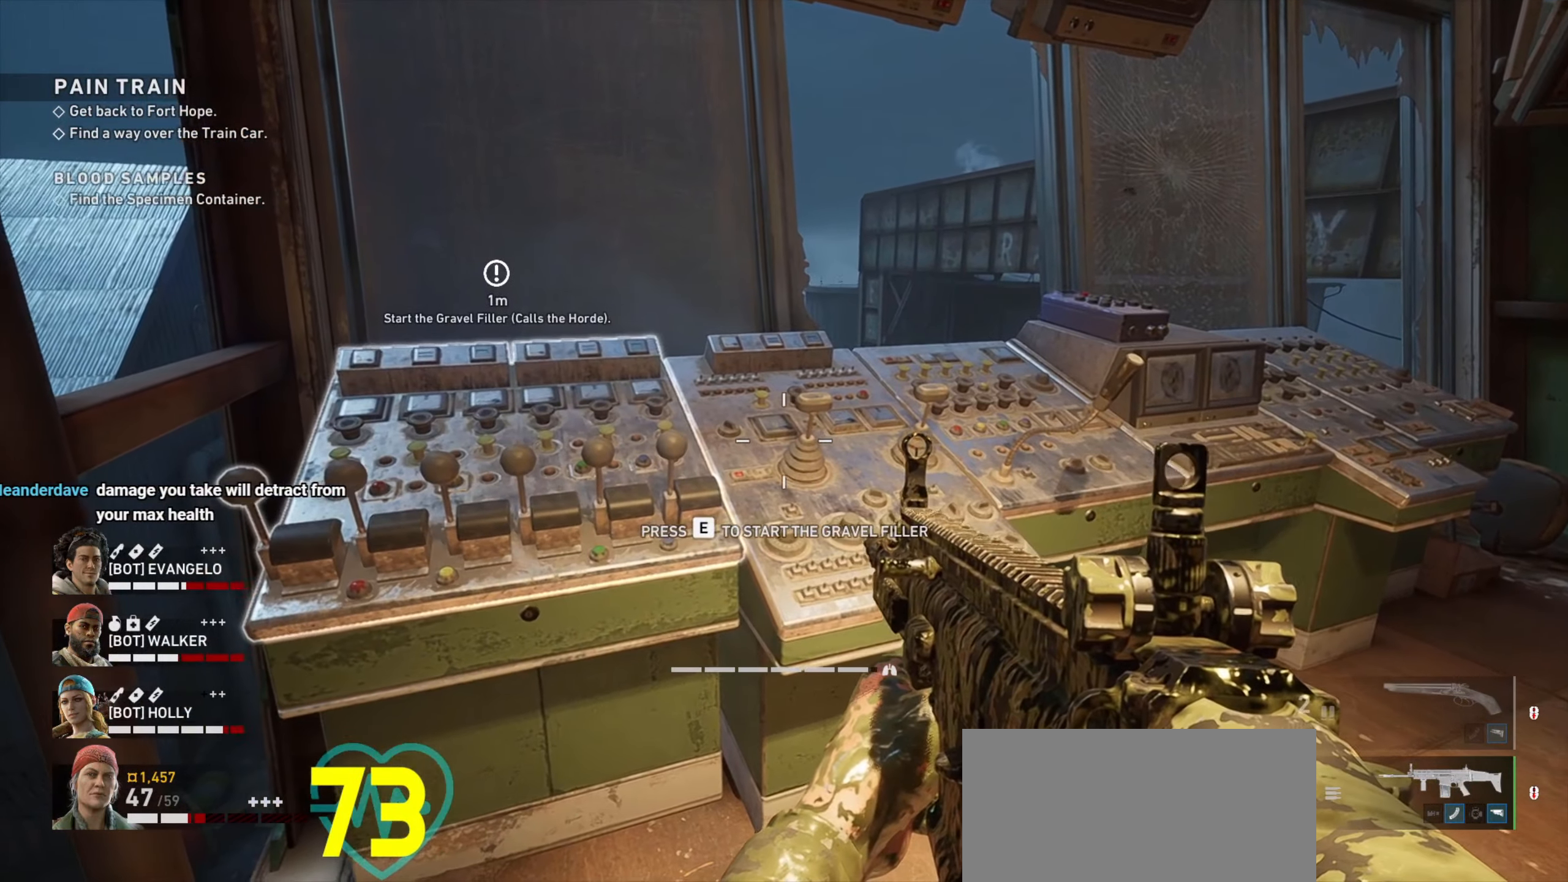
{"keys": ["w"], "mouse": [], "events": [[466, "w", "down"]]}
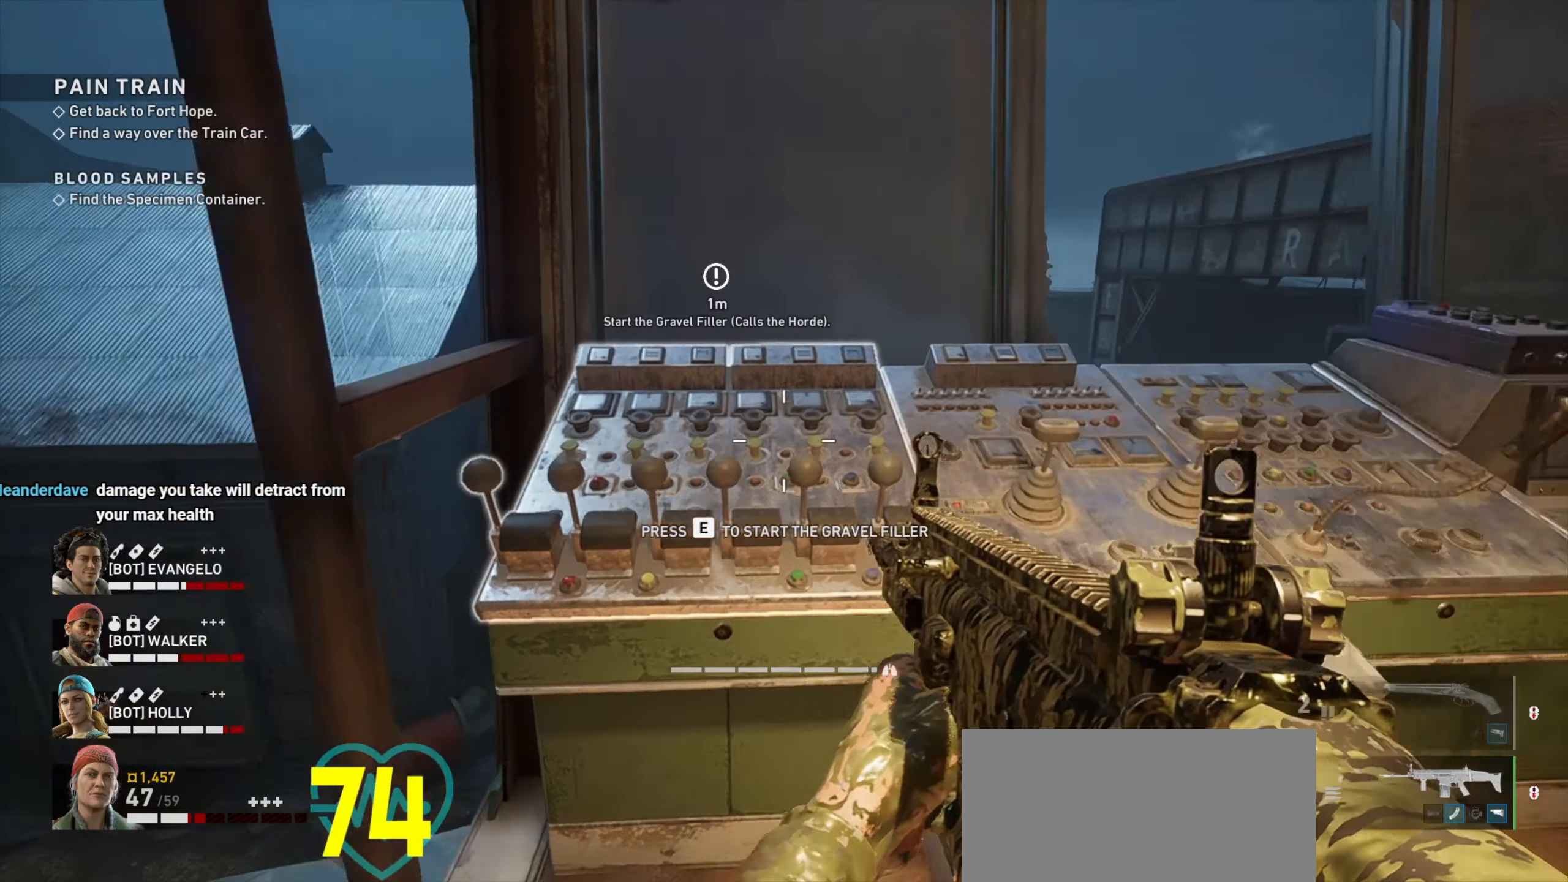
{"keys": [], "mouse": [], "events": [[200, "w", "up"]]}
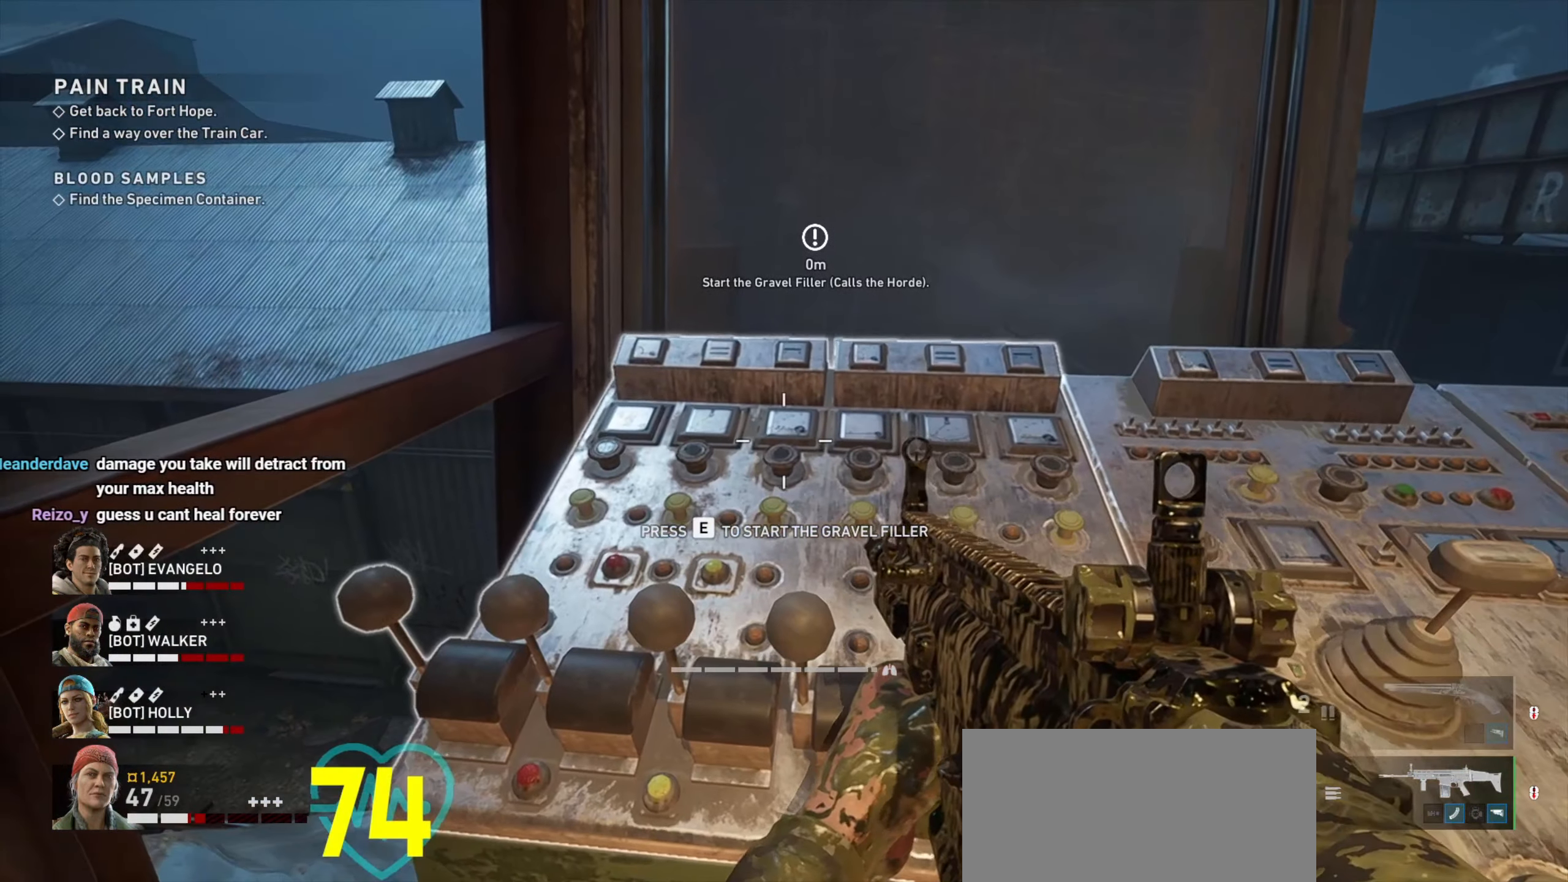
{"keys": [], "mouse": [], "events": []}
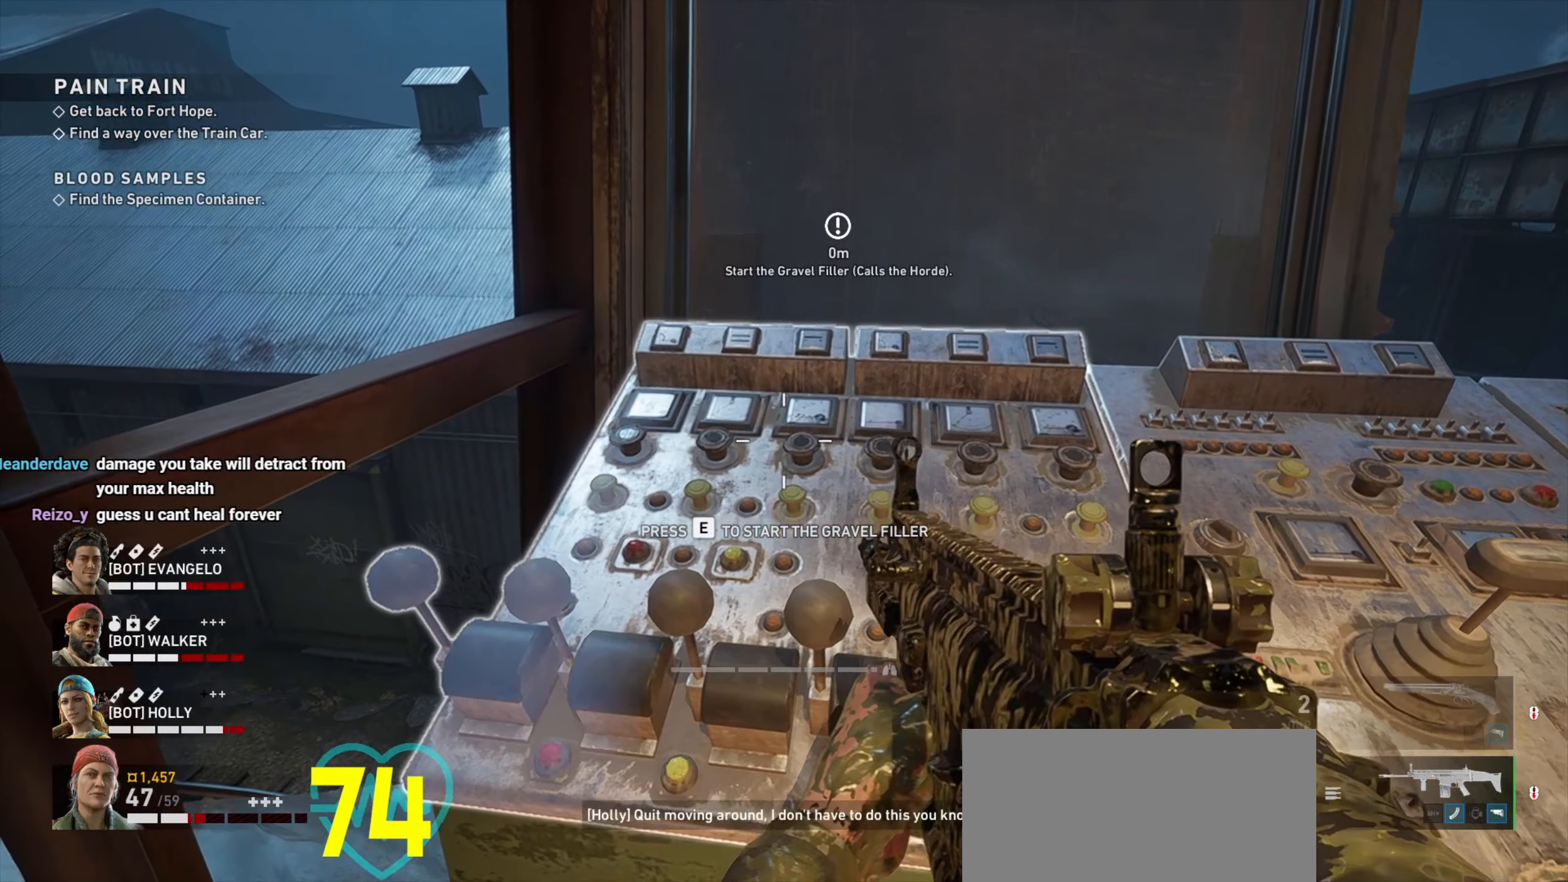
{"keys": [], "mouse": [], "events": []}
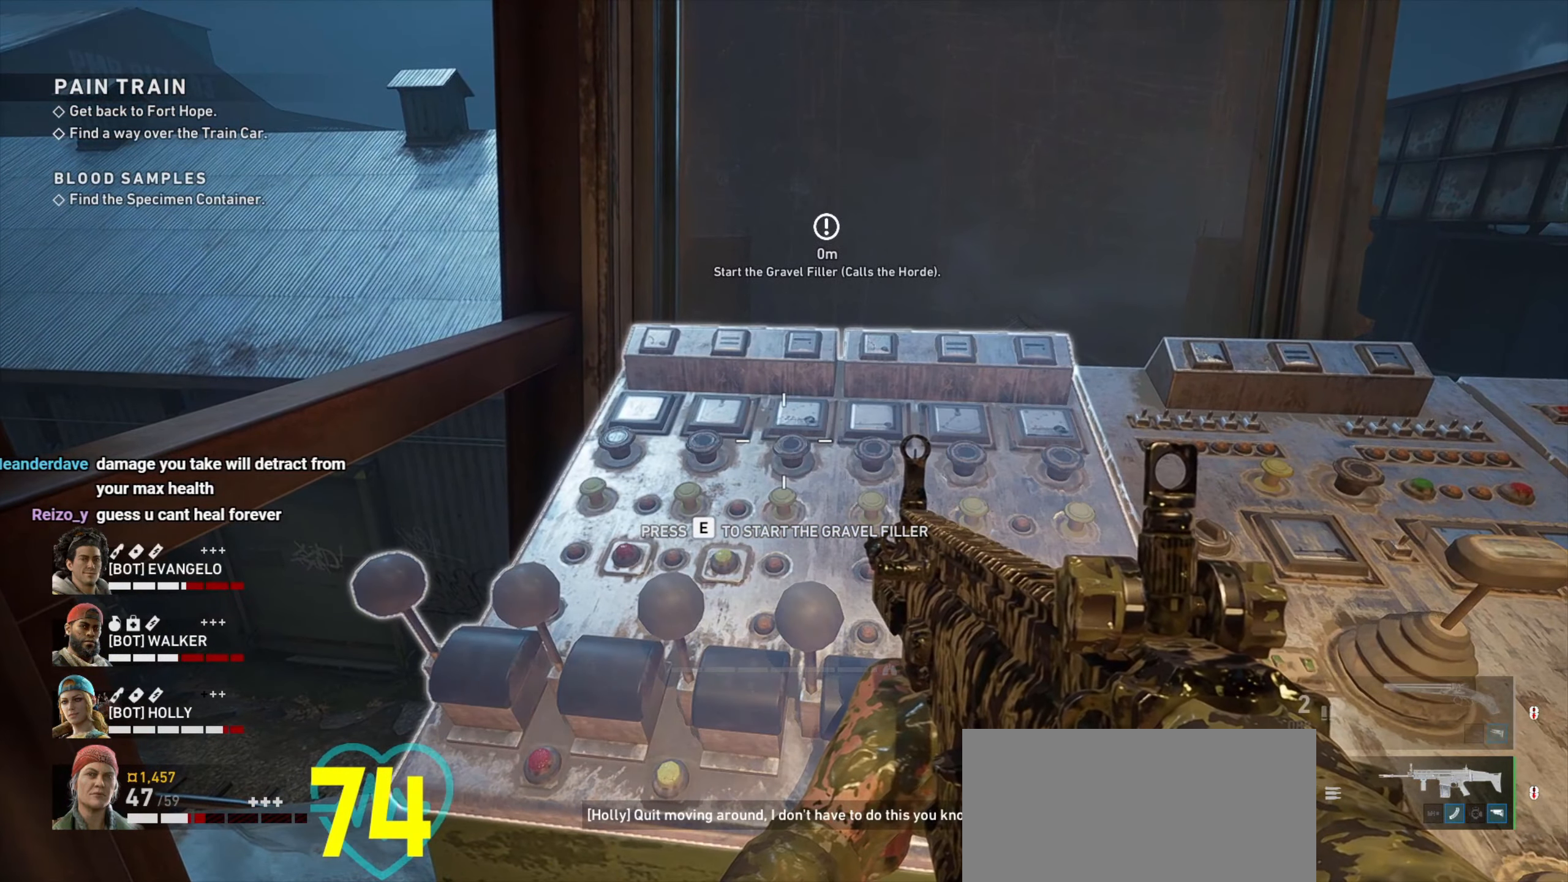
{"keys": [], "mouse": [], "events": []}
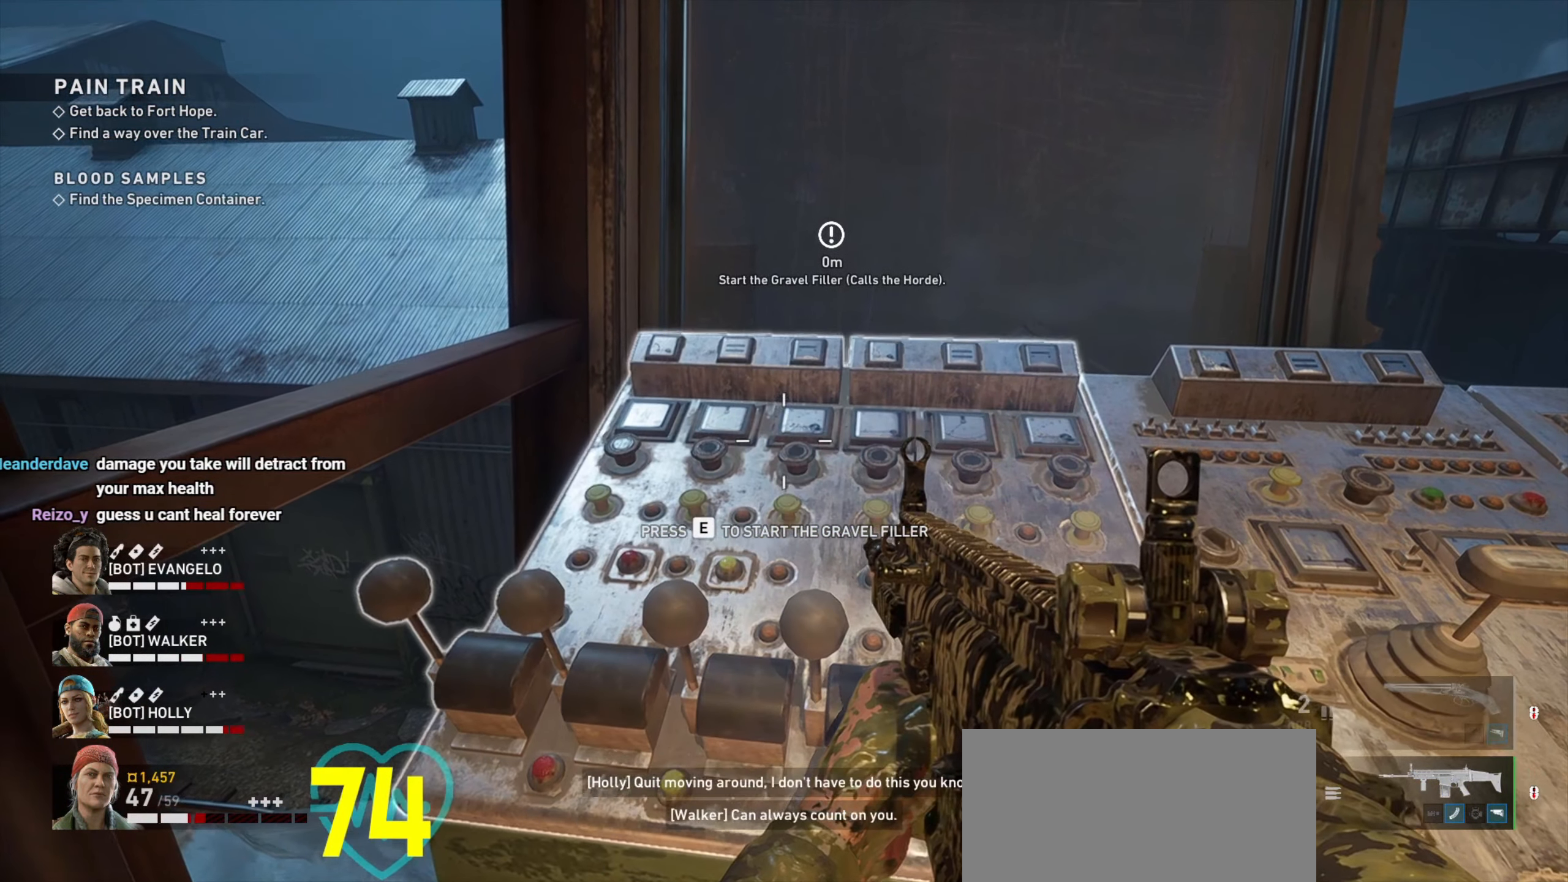
{"keys": ["e"], "mouse": [], "events": [[216, "e", "down"]]}
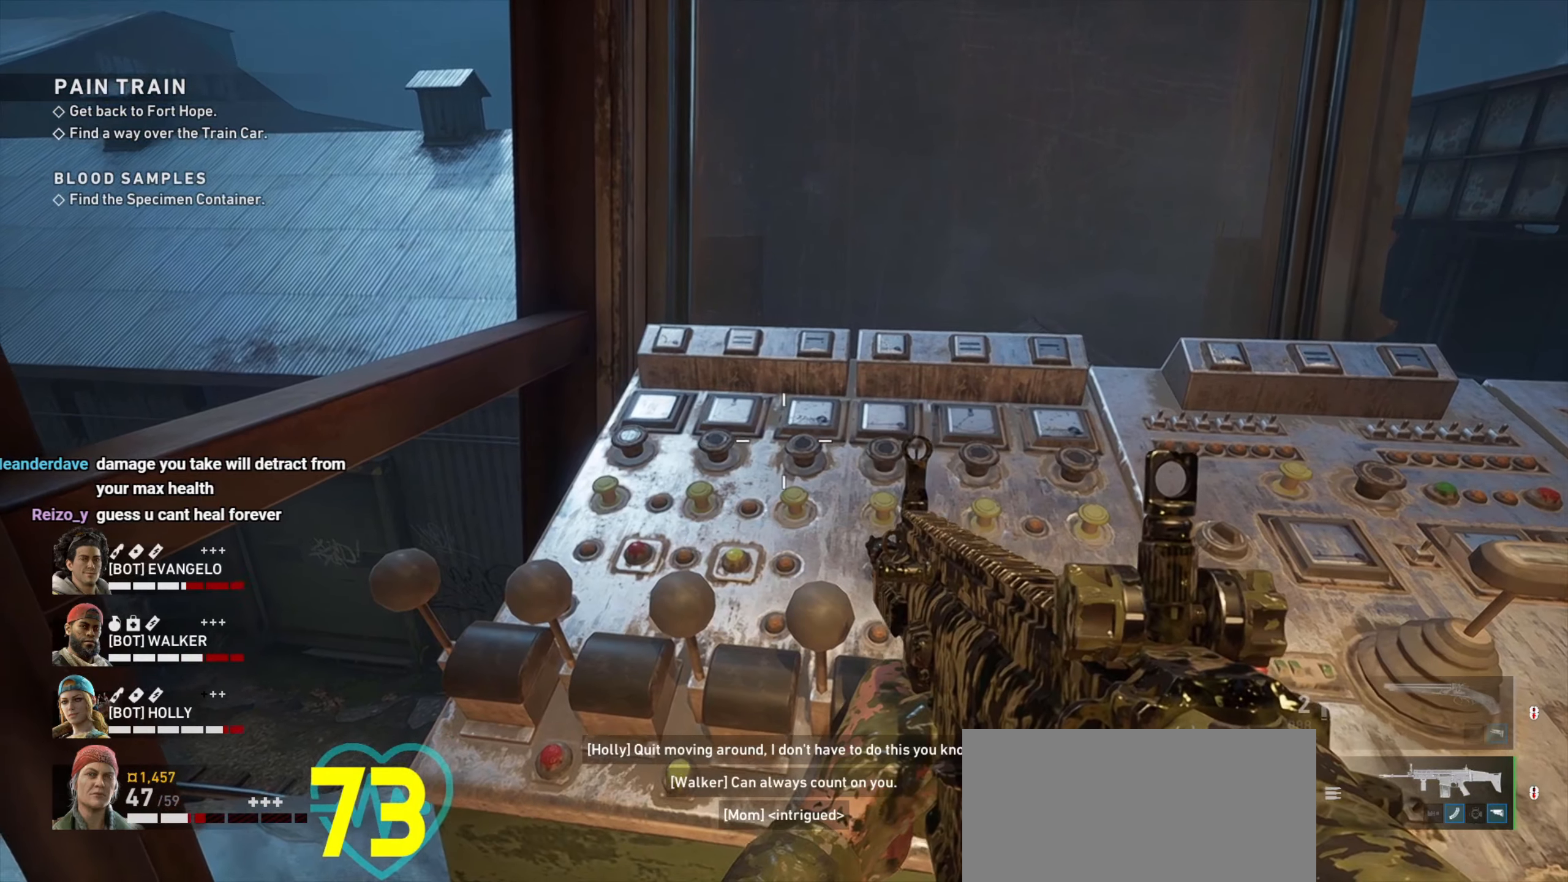
{"keys": [], "mouse": [], "events": [[333, "e", "up"]]}
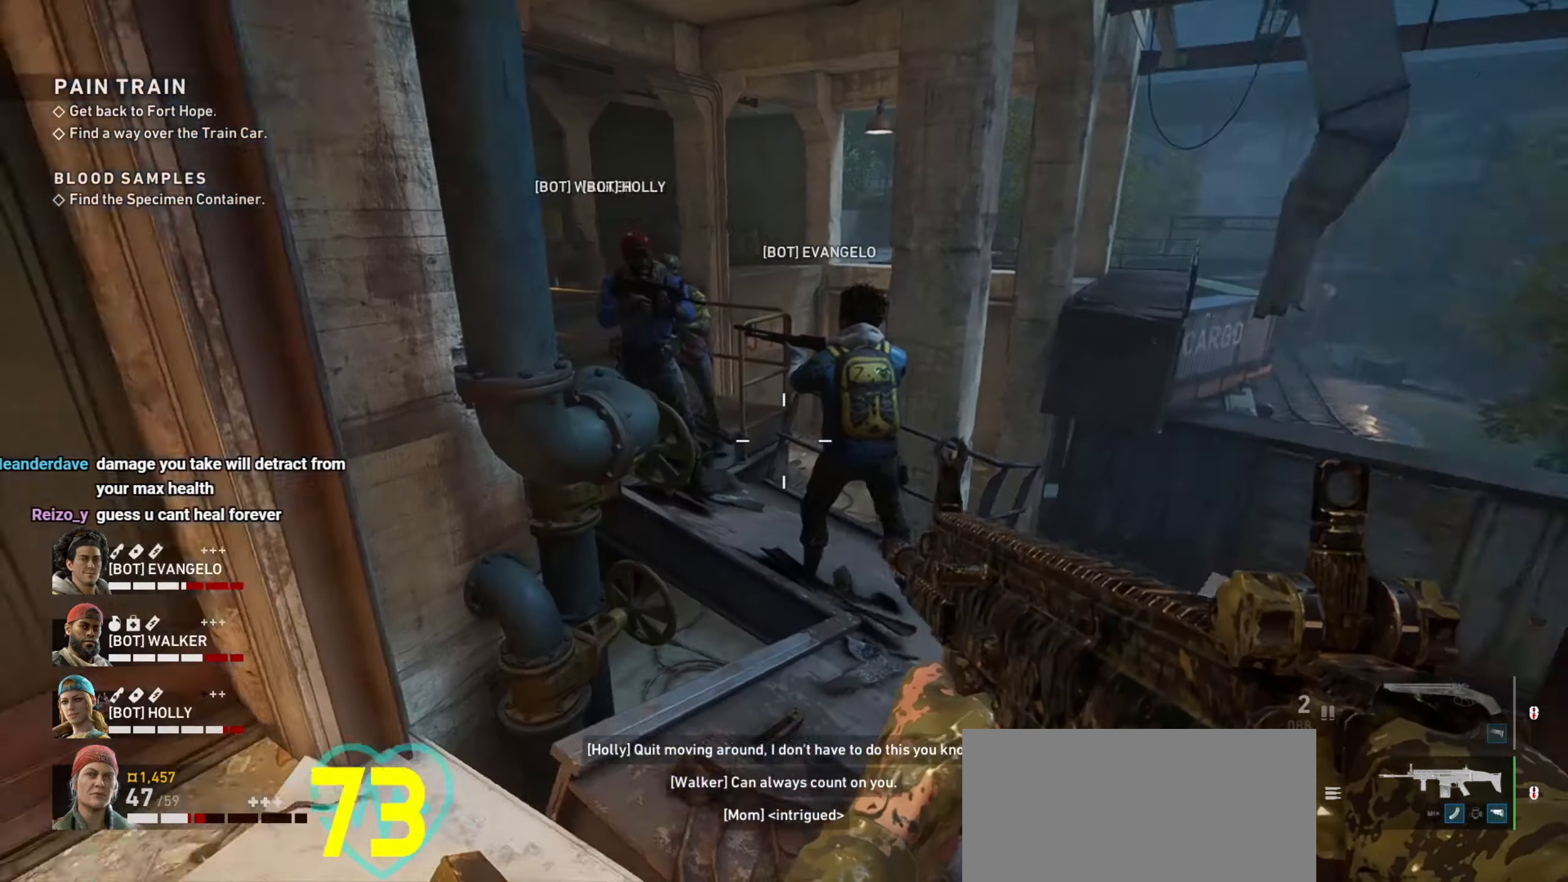
{"keys": ["w"], "mouse": [], "events": [[383, "a", "down"], [433, "w", "down"], [483, "a", "up"]]}
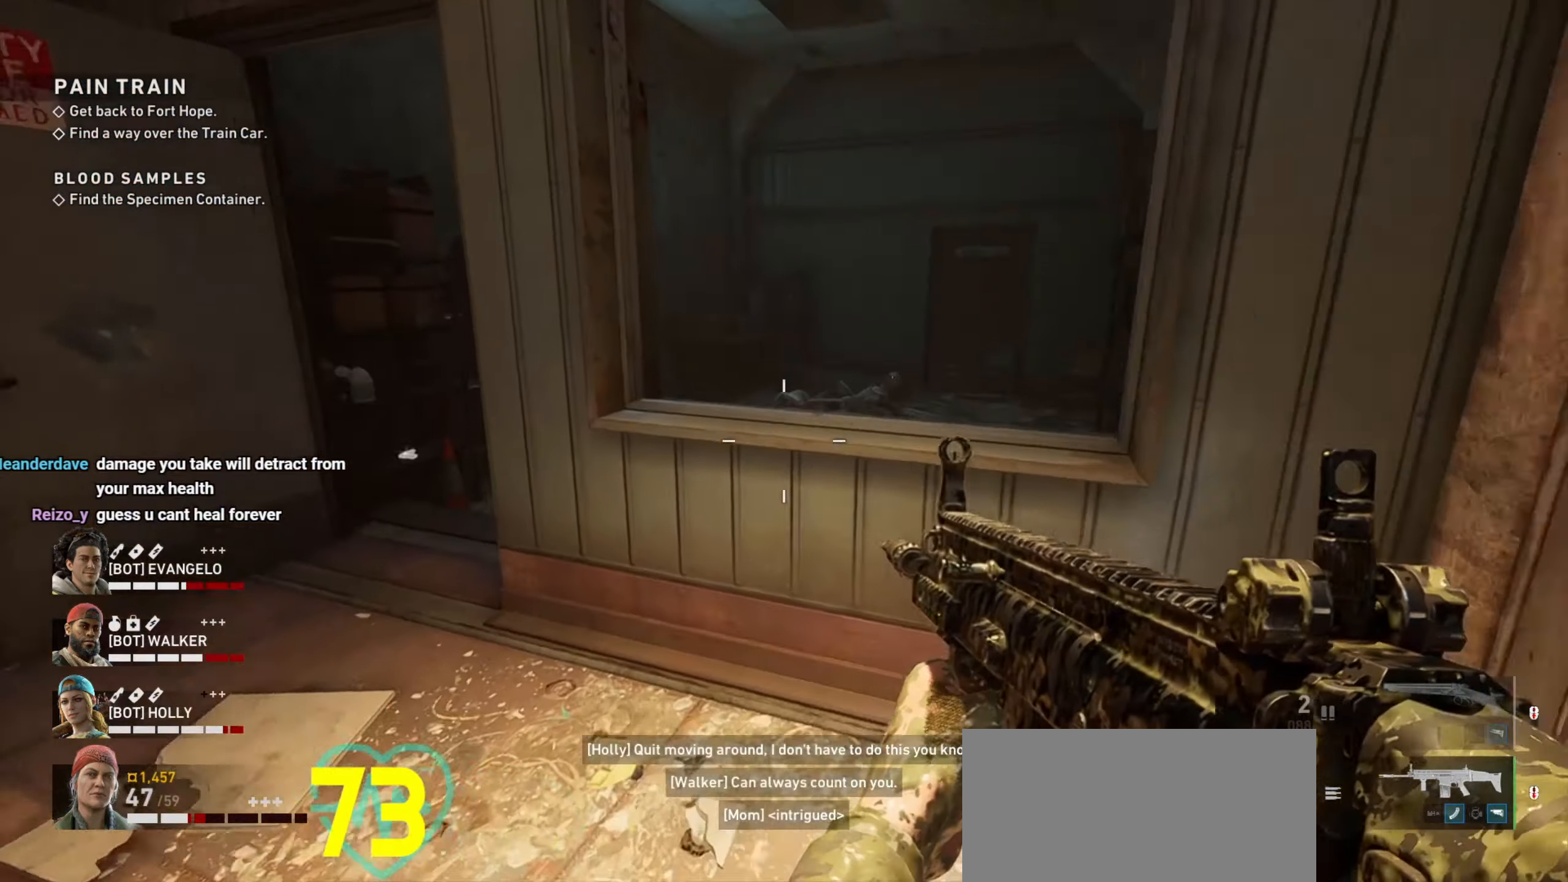
{"keys": ["w"], "mouse": [], "events": [[267, "a", "down"], [500, "a", "up"]]}
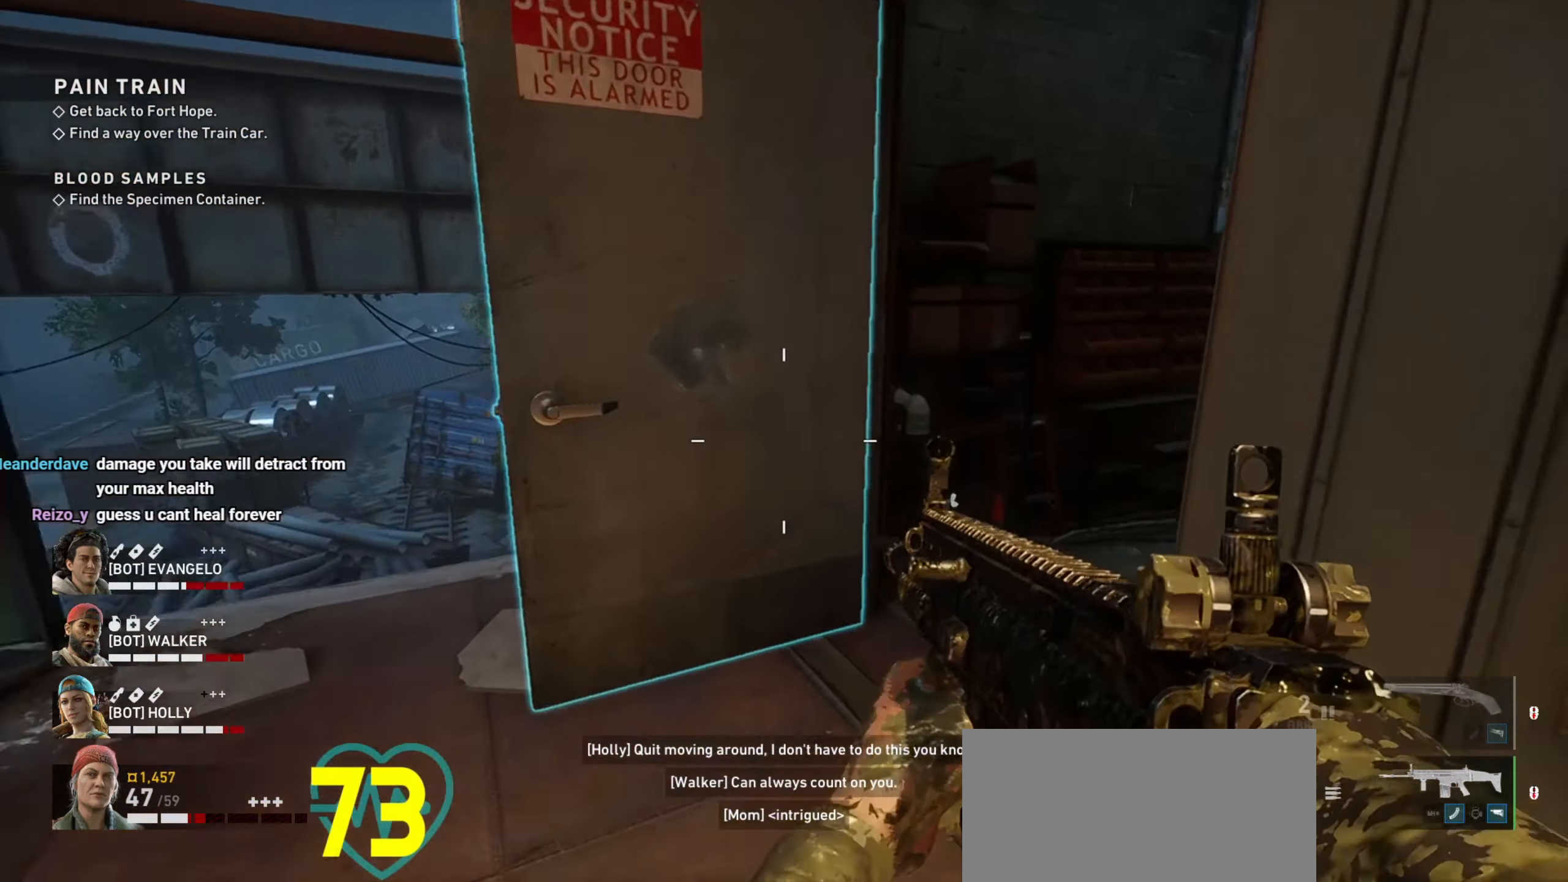
{"keys": ["shift", "w"], "mouse": [], "events": [[100, "shift", "down"]]}
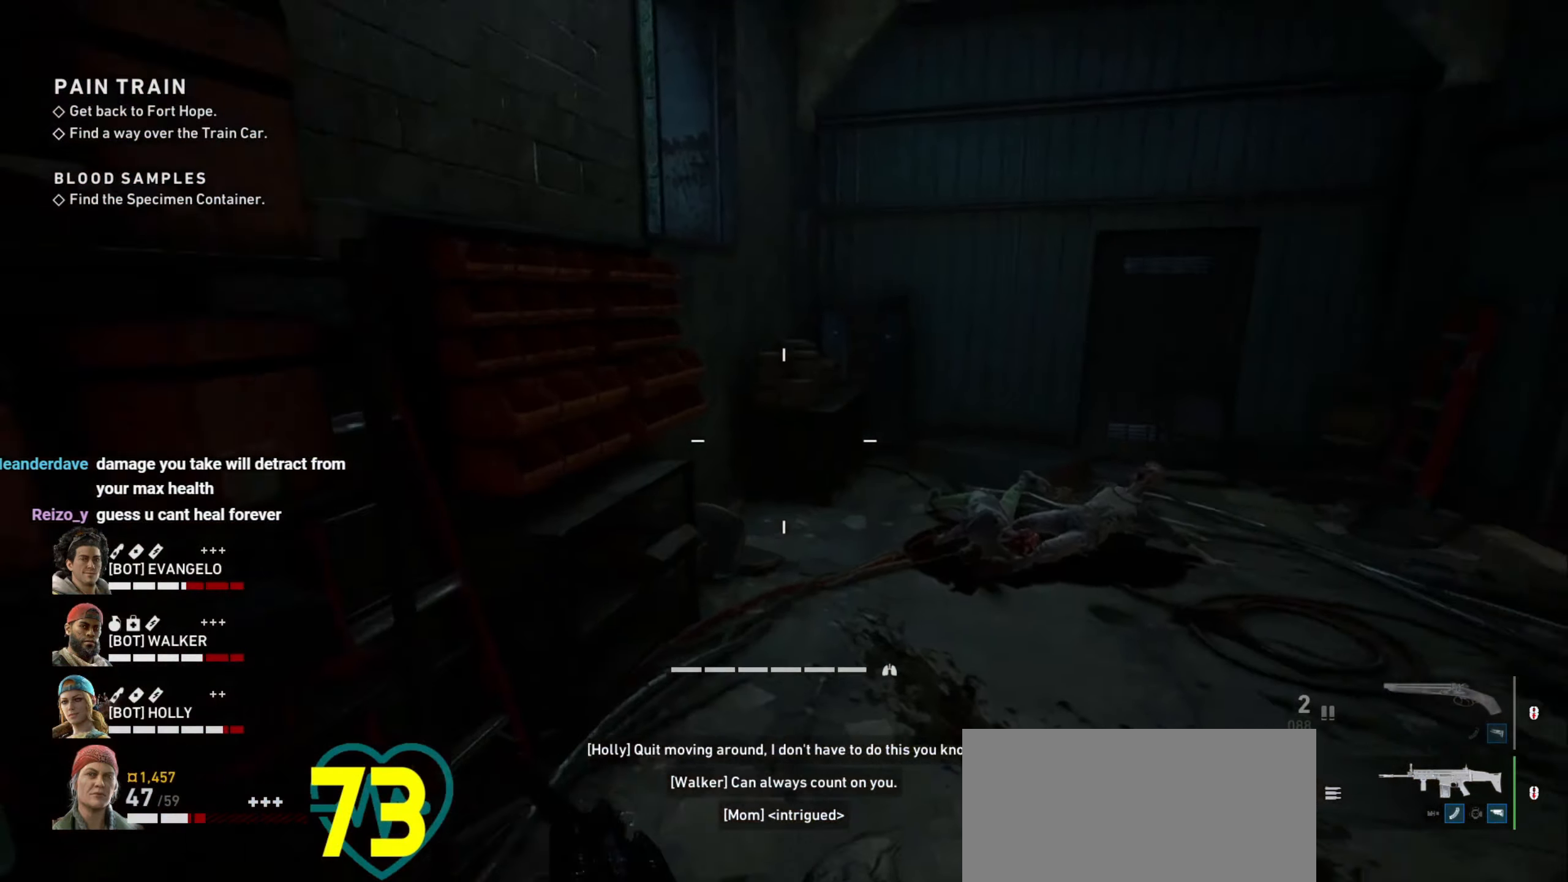
{"keys": ["shift", "w"], "mouse": [], "events": []}
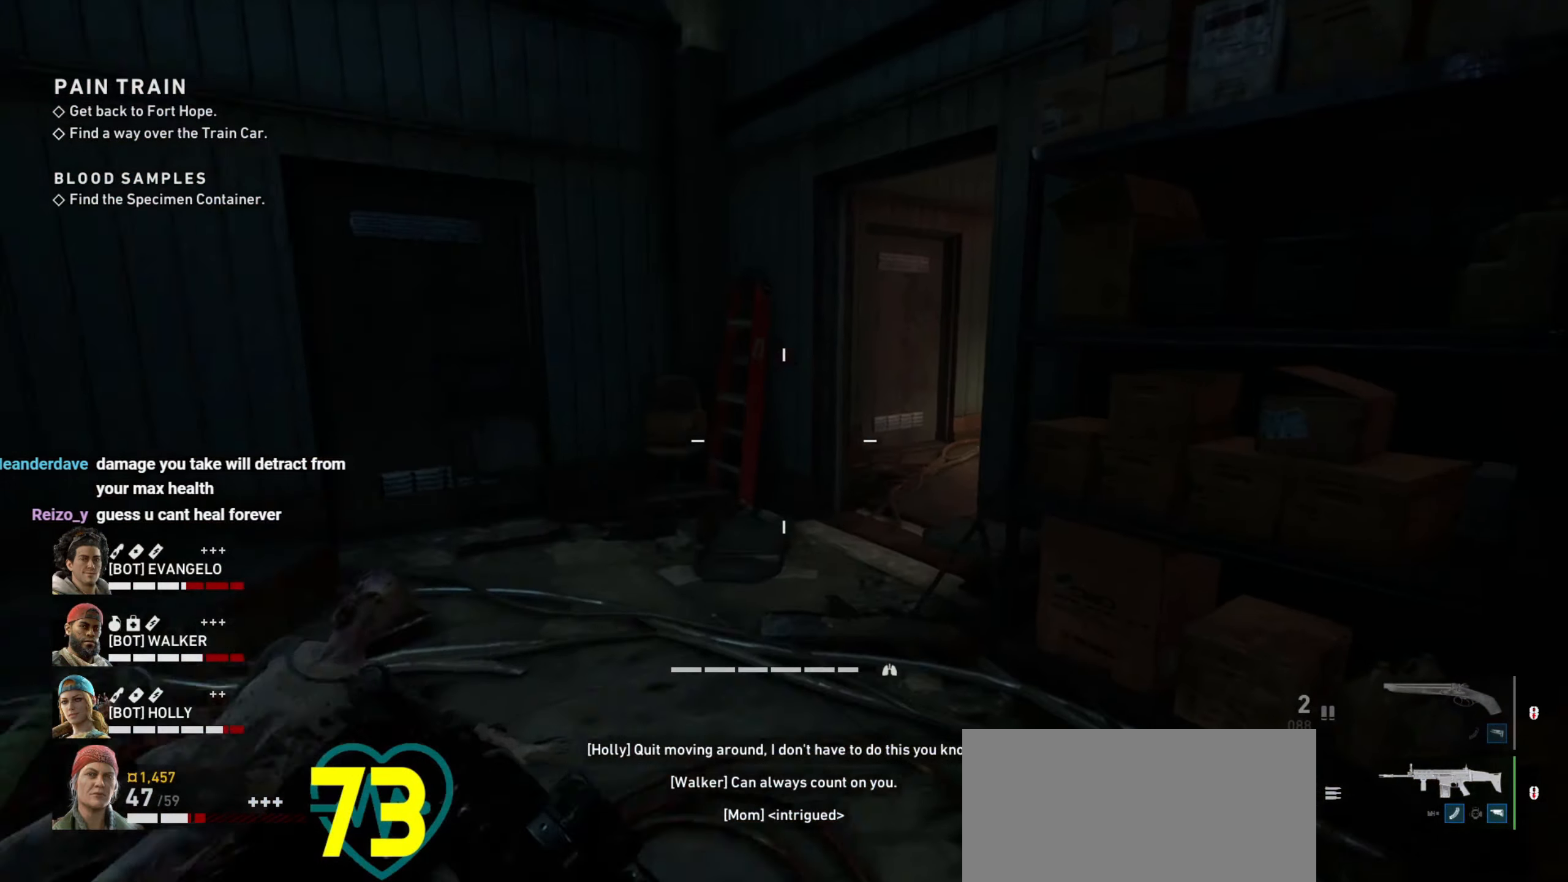
{"keys": ["shift", "w"], "mouse": [], "events": [[167, "a", "down"], [350, "a", "up"]]}
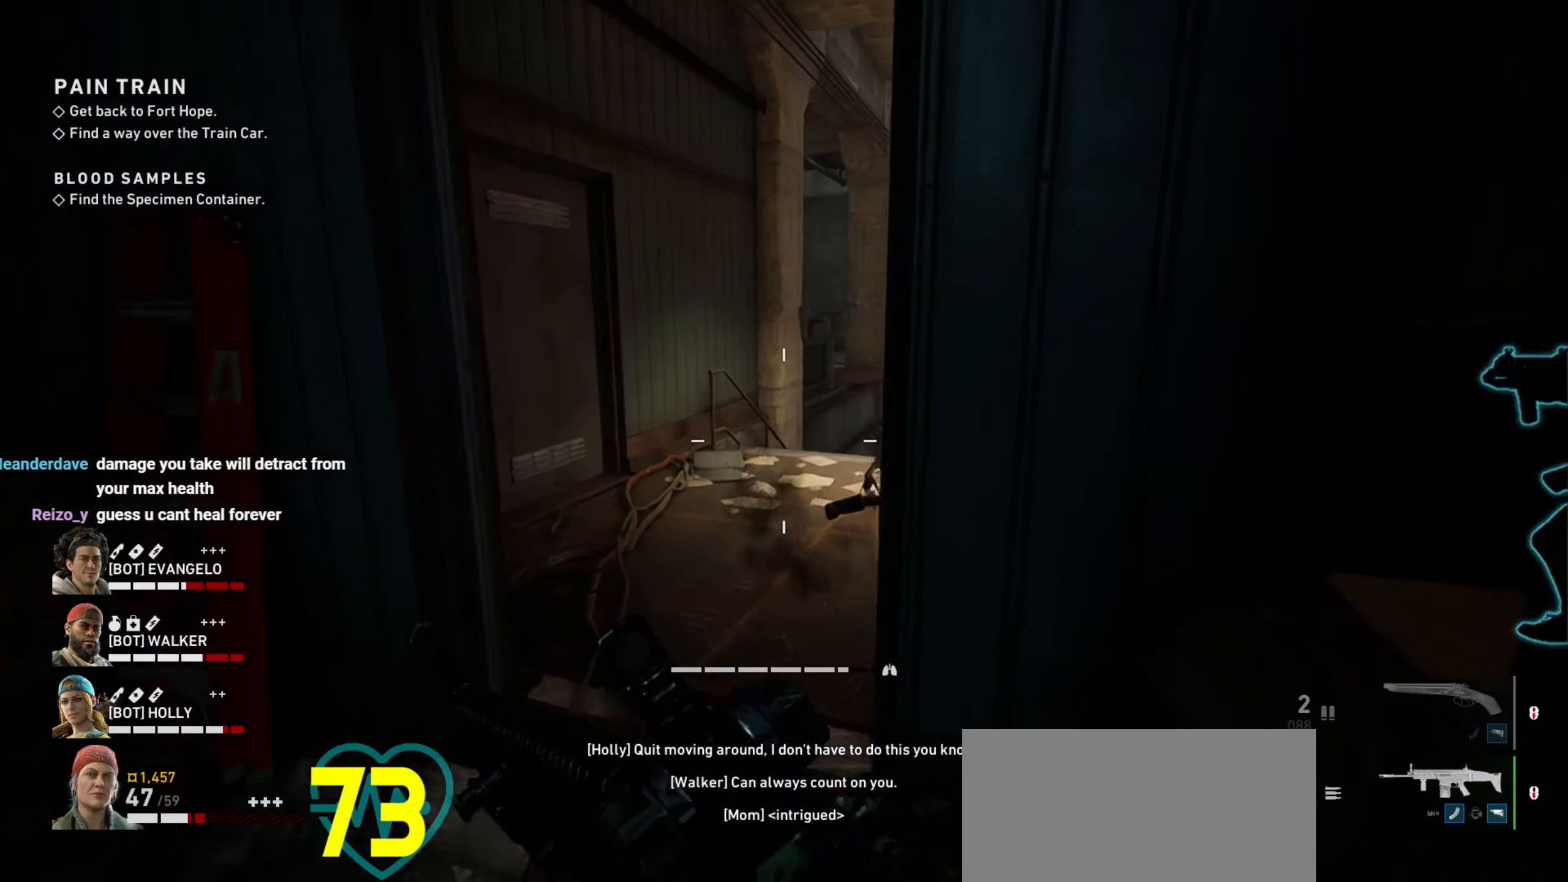
{"keys": ["a", "shift", "w"], "mouse": [], "events": [[183, "a", "down"]]}
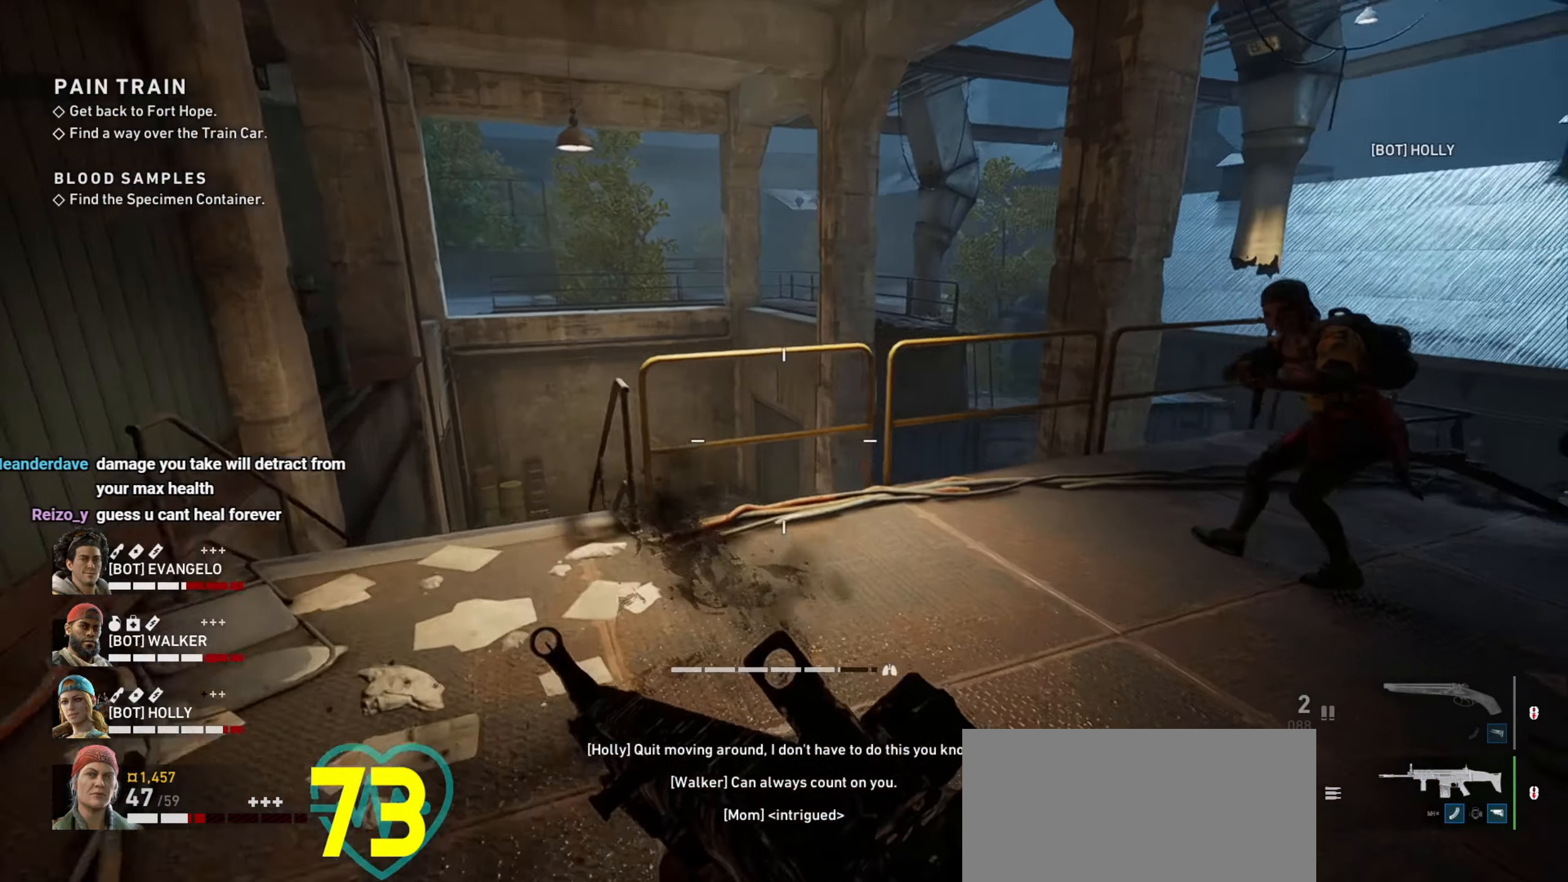
{"keys": ["a"], "mouse": [], "events": [[100, "shift", "up"], [100, "w", "up"]]}
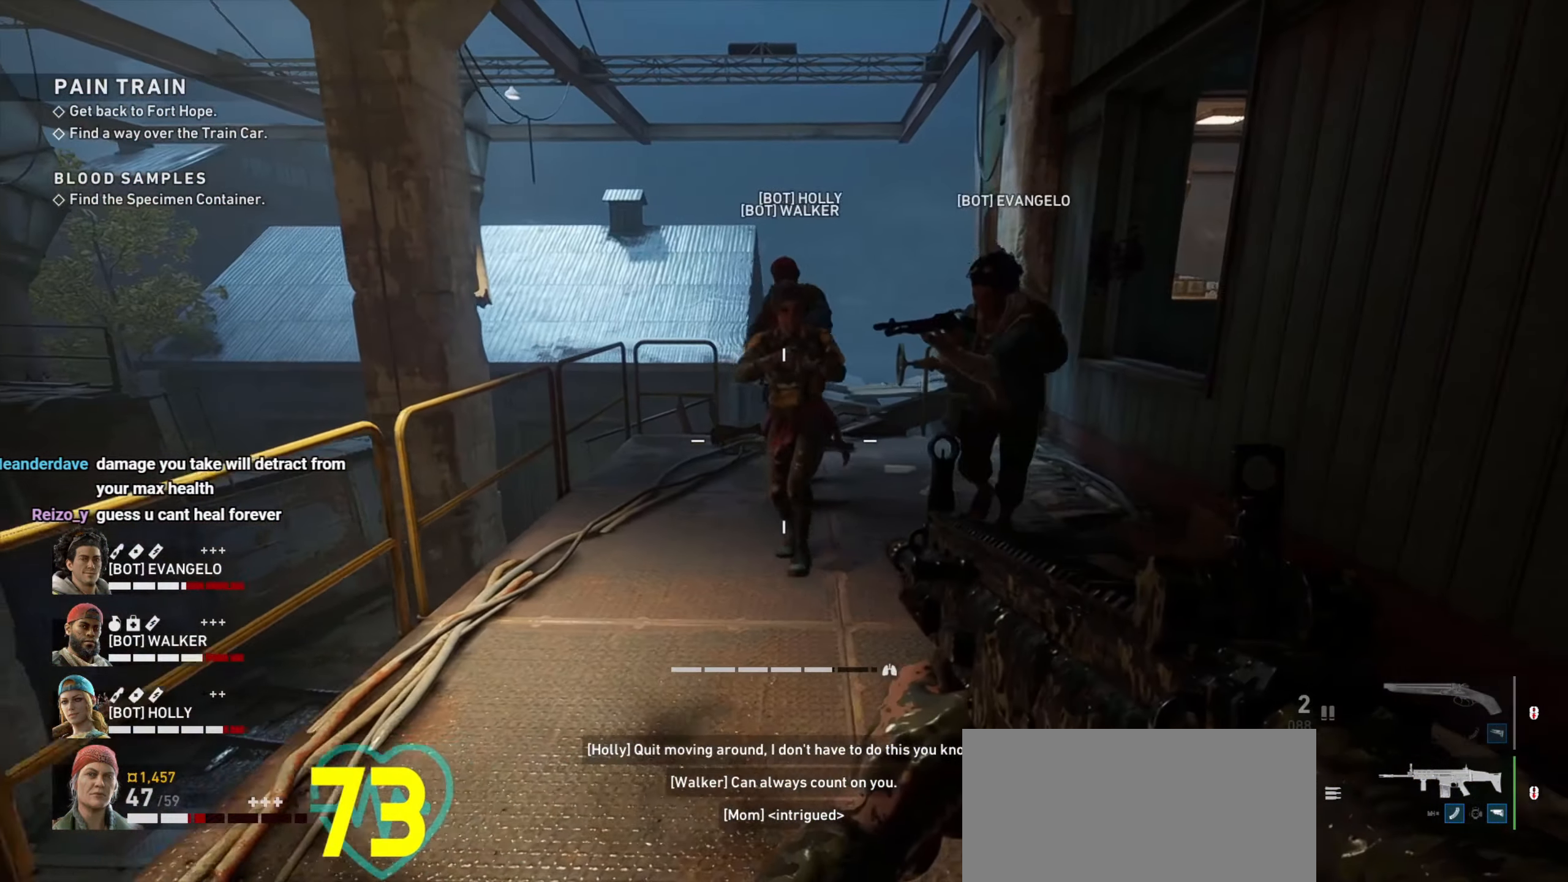
{"keys": ["s"], "mouse": [], "events": [[33, "s", "down"], [83, "a", "up"], [183, "d", "down"], [450, "d", "up"]]}
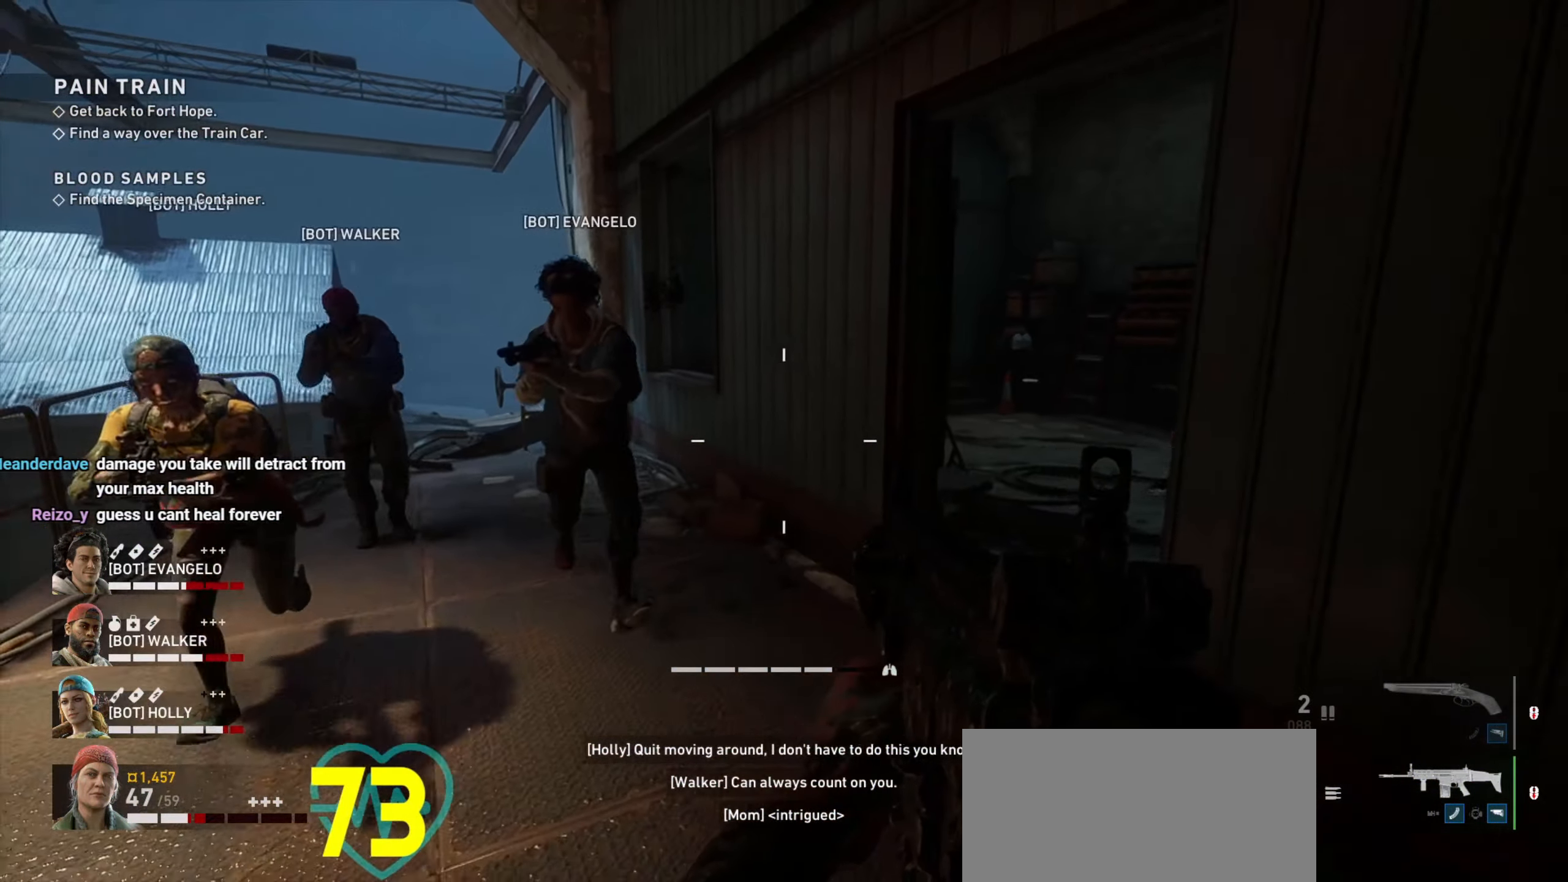
{"keys": [], "mouse": [], "events": [[484, "s", "up"]]}
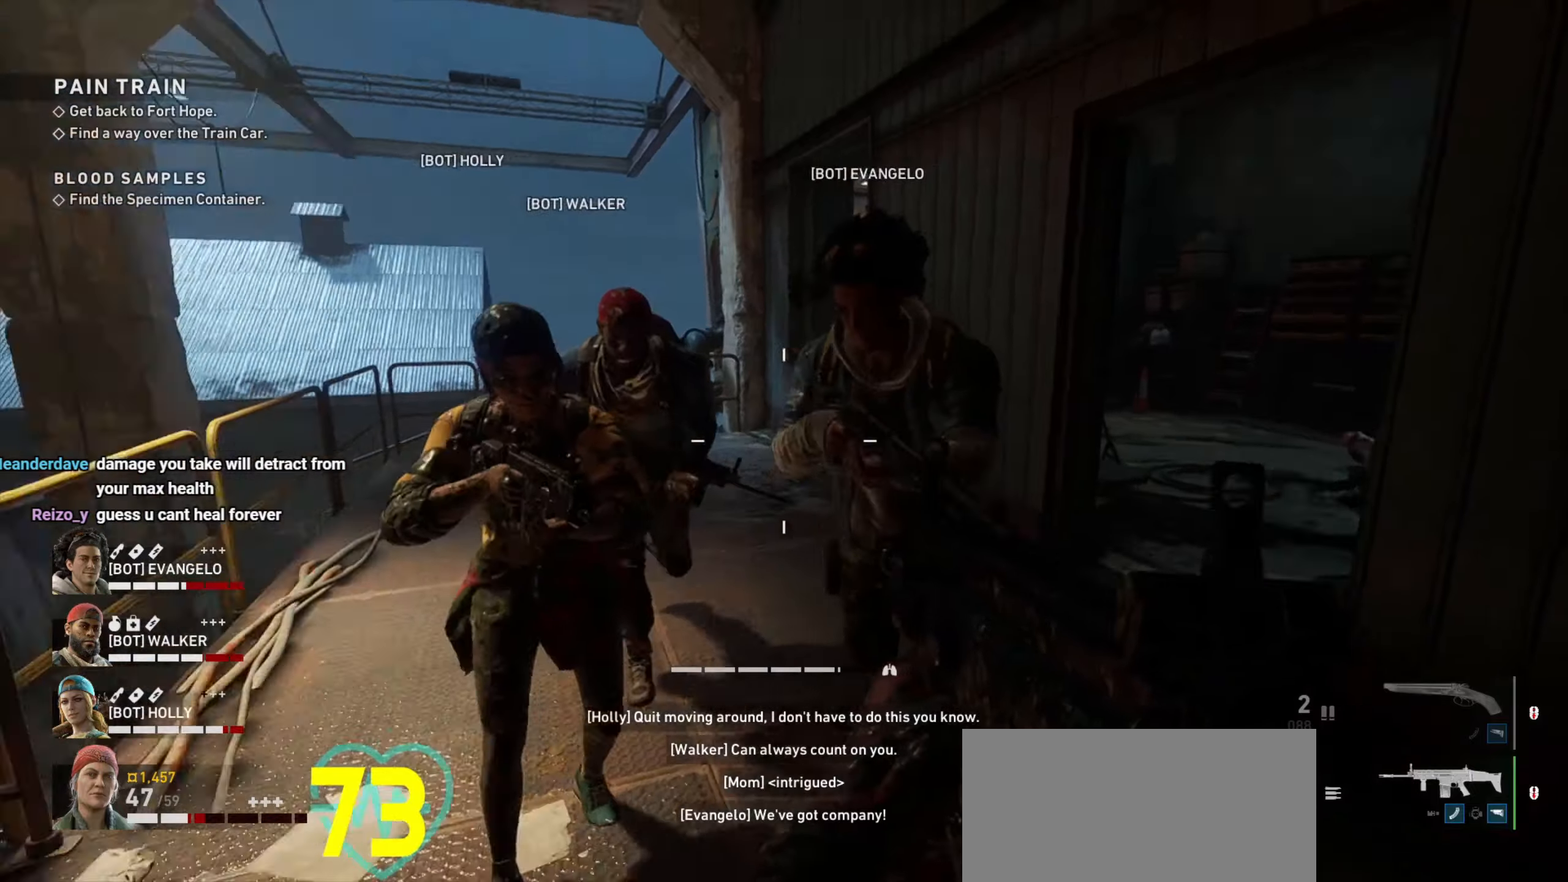
{"keys": ["a", "w"], "mouse": [], "events": [[150, "w", "down"], [484, "a", "down"]]}
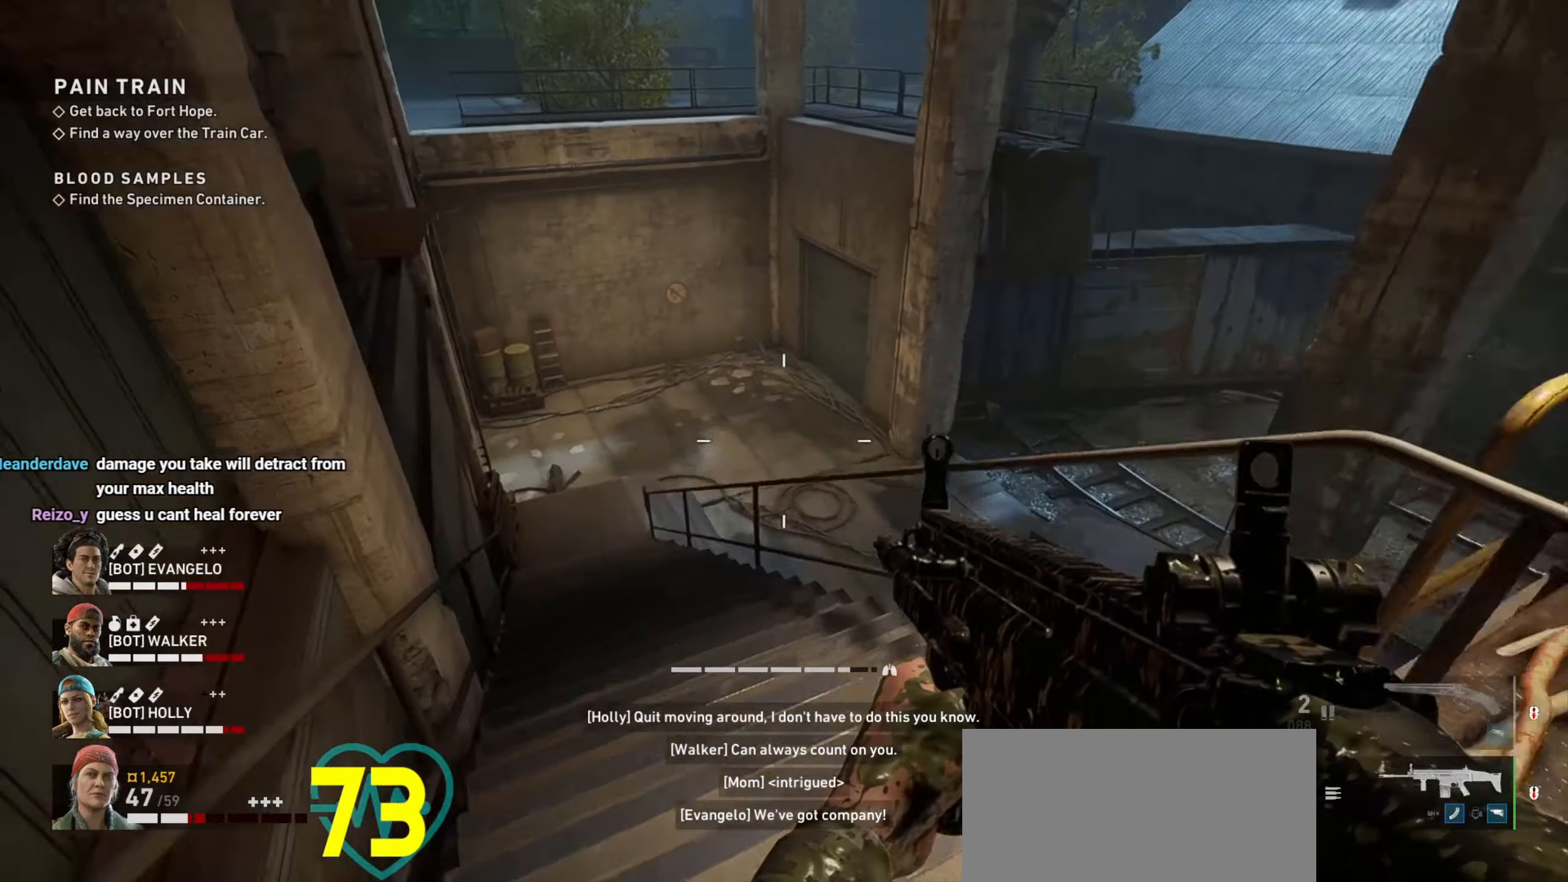
{"keys": [], "mouse": [], "events": [[34, "a", "up"], [117, "w", "up"]]}
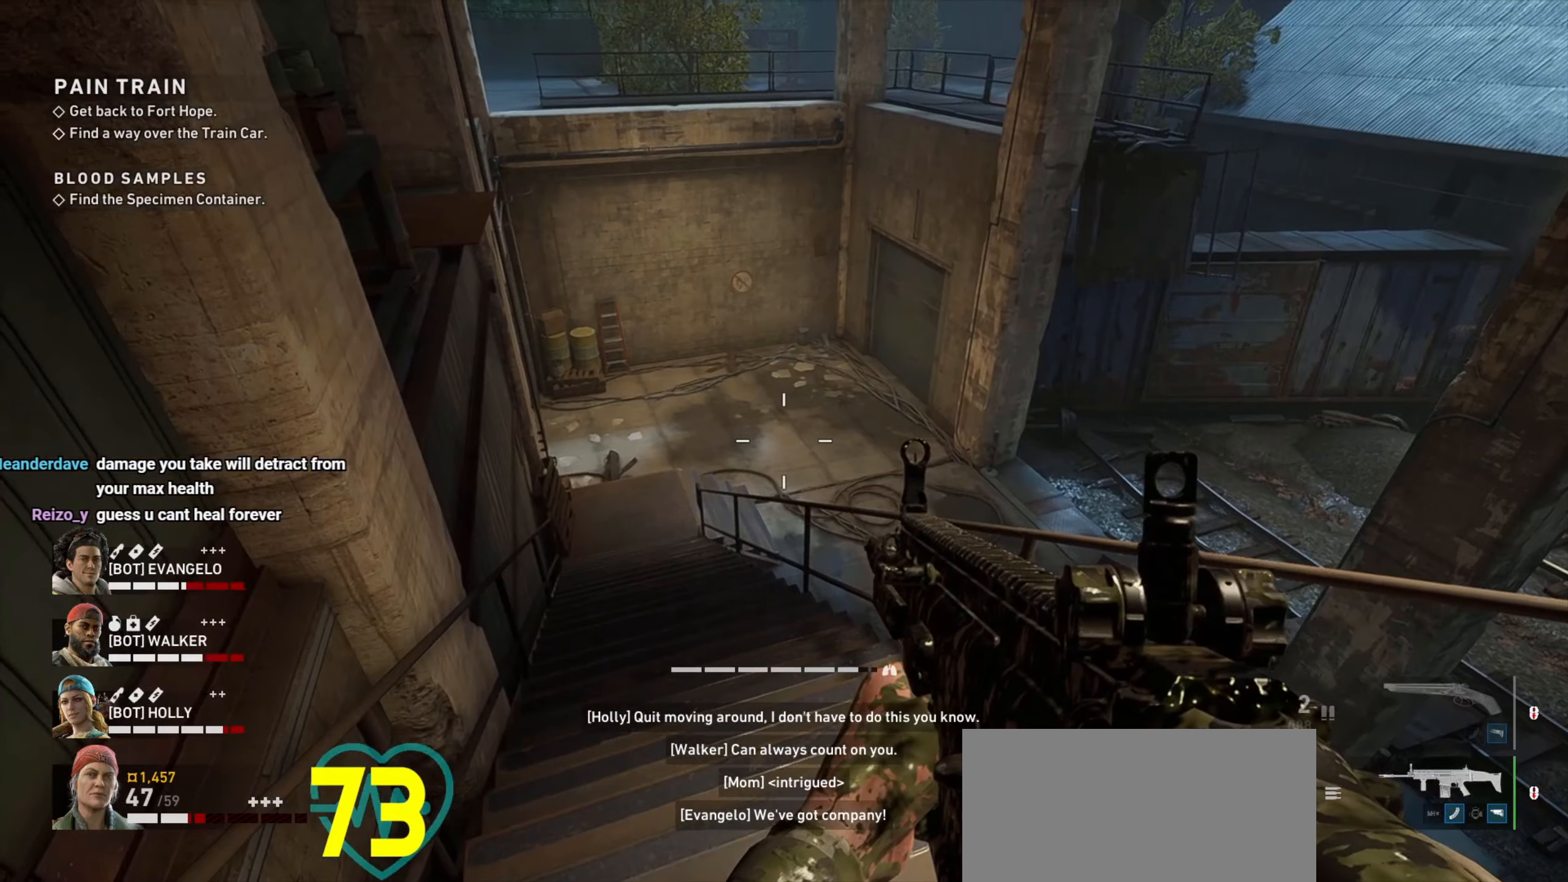
{"keys": ["d"], "mouse": [], "events": [[50, "w", "down"], [284, "d", "down"], [384, "w", "up"]]}
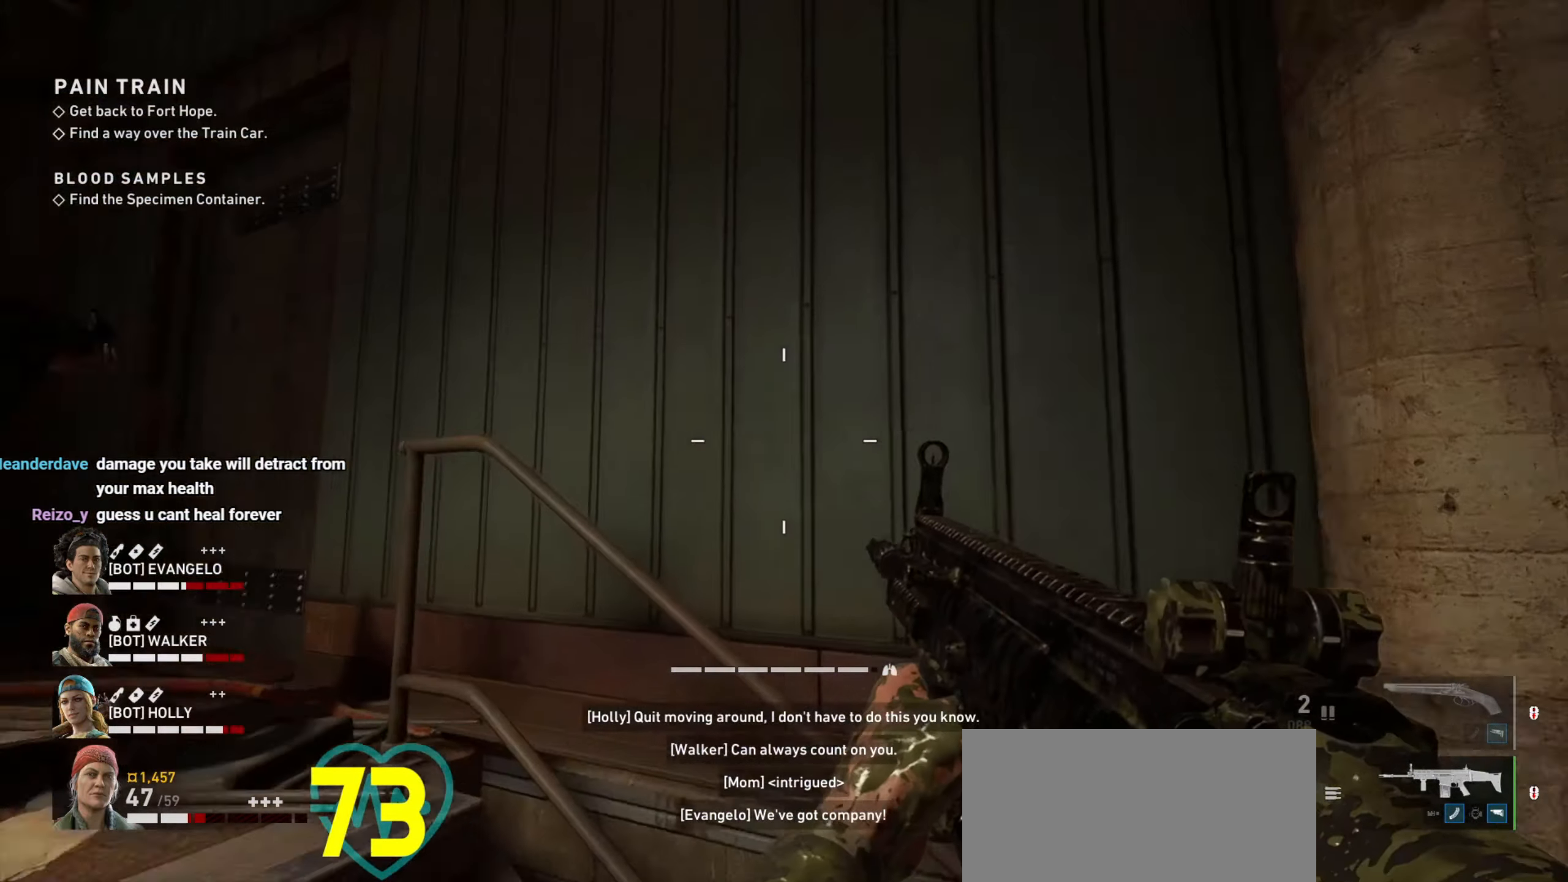
{"keys": [], "mouse": [], "events": [[17, "s", "down"], [67, "d", "up"], [200, "s", "up"], [284, "a", "down"], [450, "a", "up"]]}
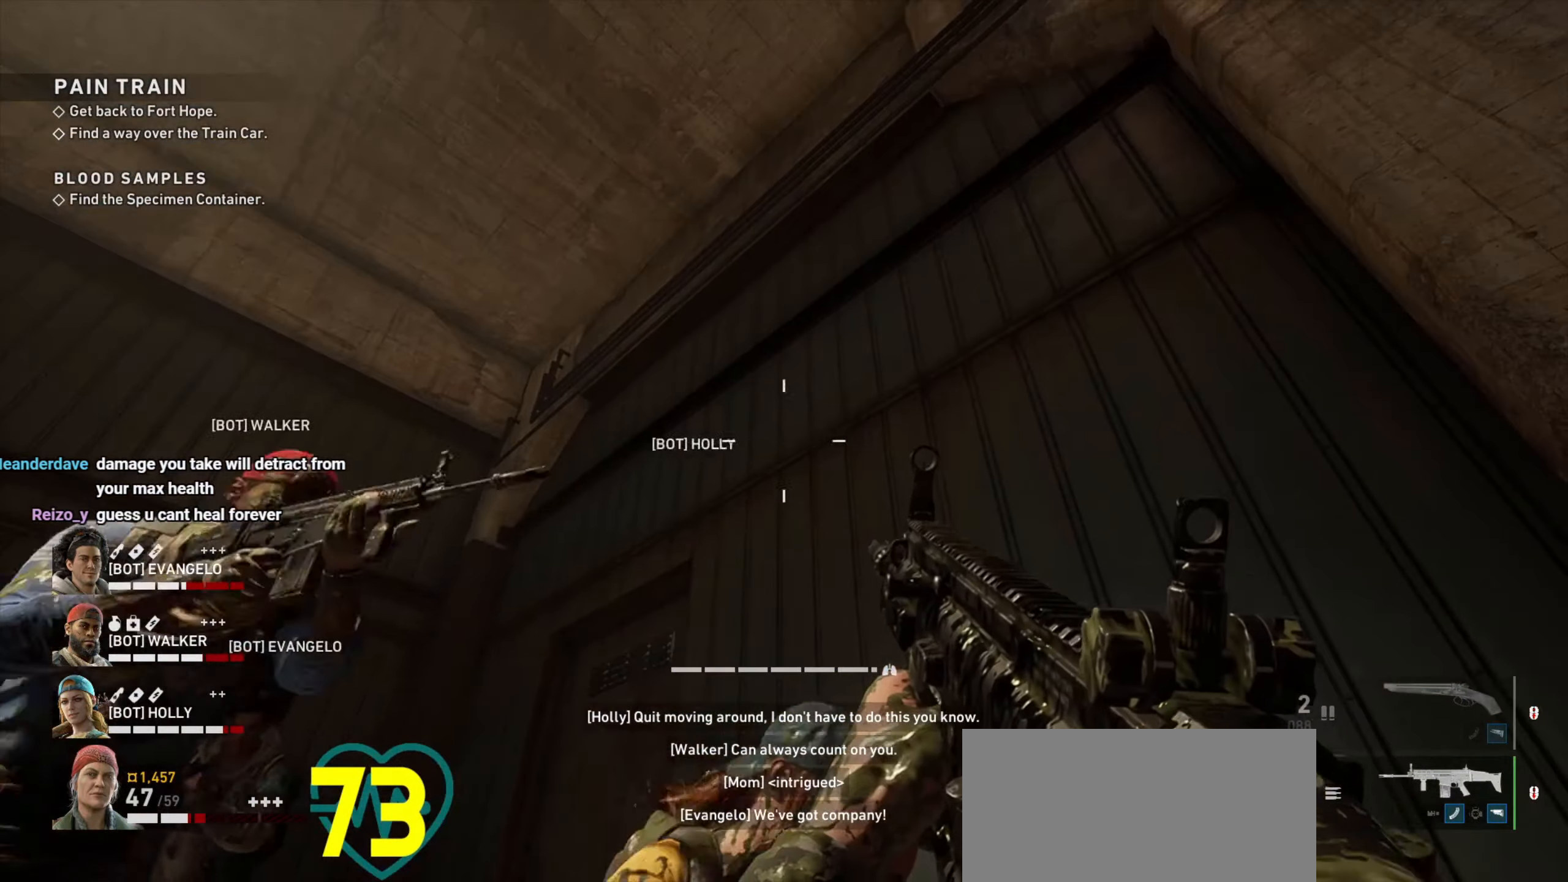
{"keys": ["a"], "mouse": [], "events": [[217, "d", "down"], [500, "a", "down"], [500, "d", "up"]]}
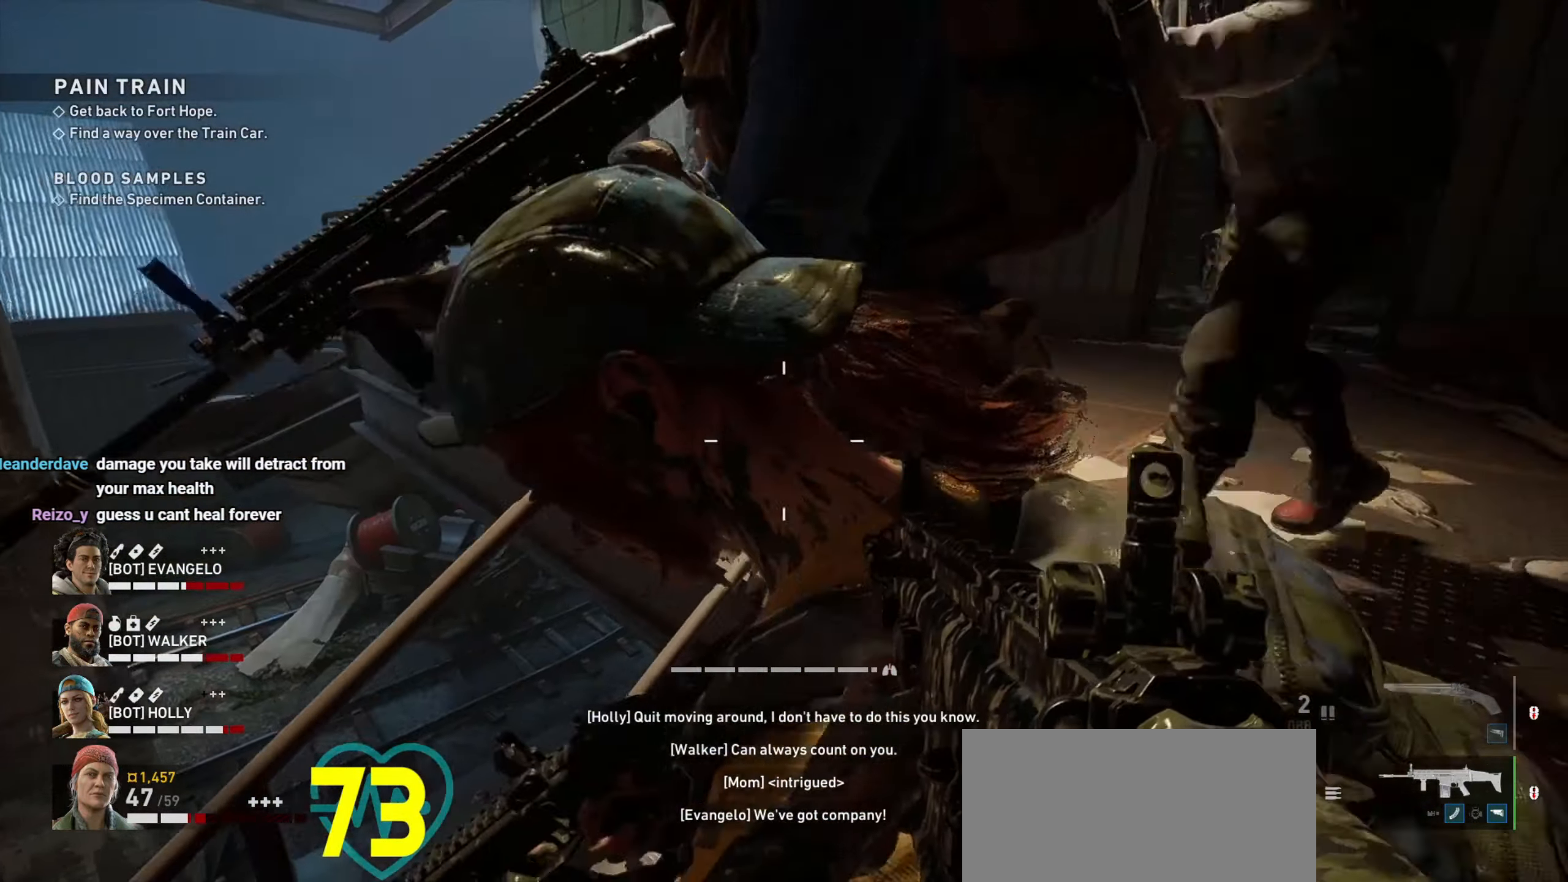
{"keys": [], "mouse": [], "events": [[84, "a", "up"]]}
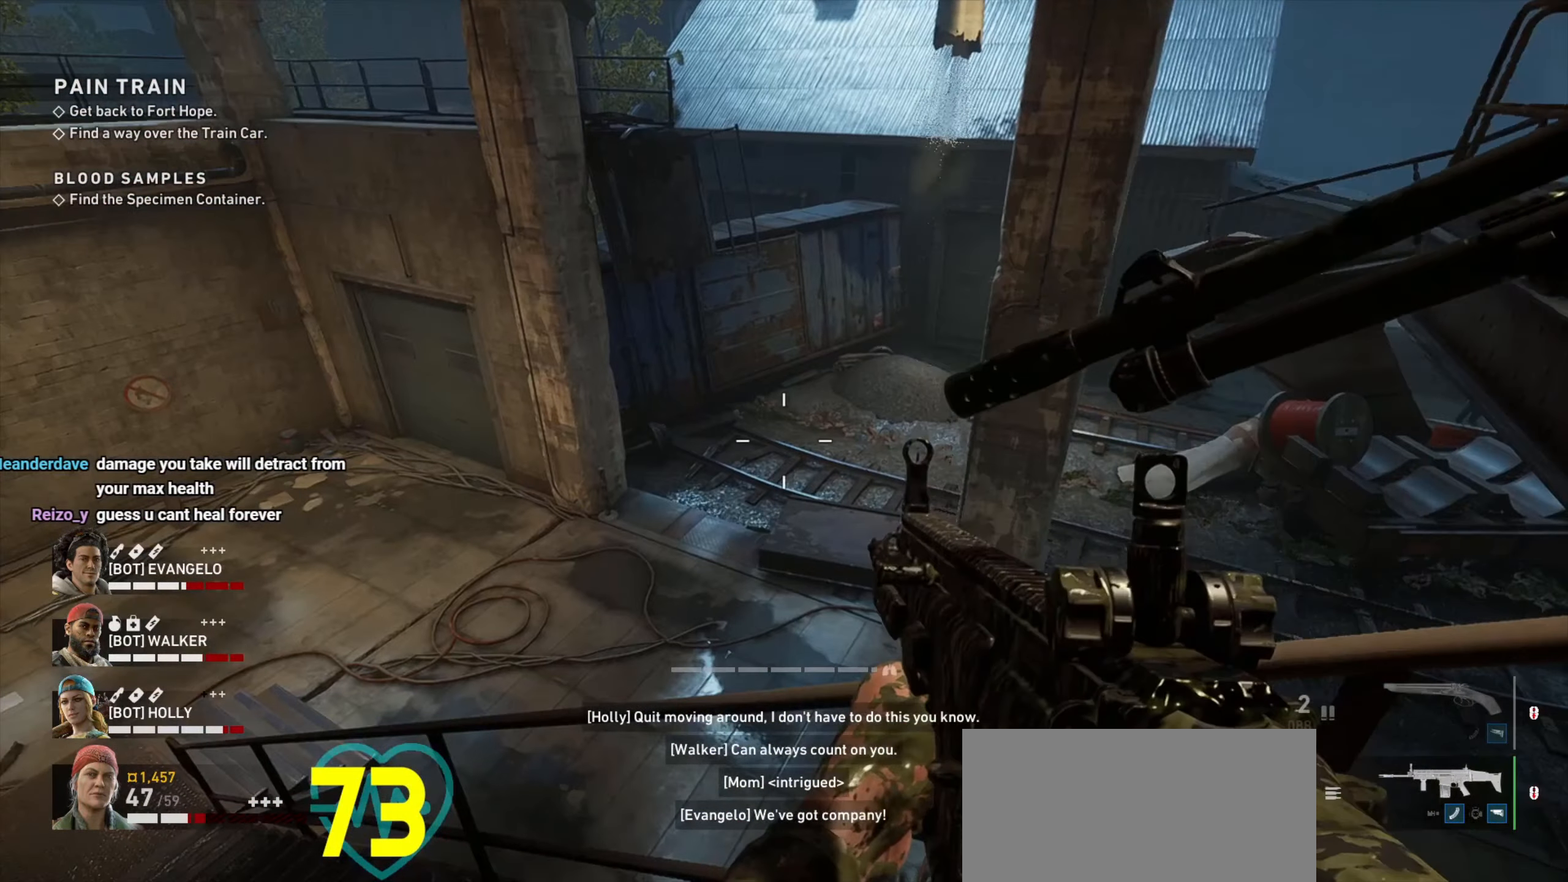
{"keys": ["ctrl", "w"], "mouse": [], "events": [[17, "a", "down"], [17, "w", "down"], [200, "a", "up"], [384, "ctrl", "down"]]}